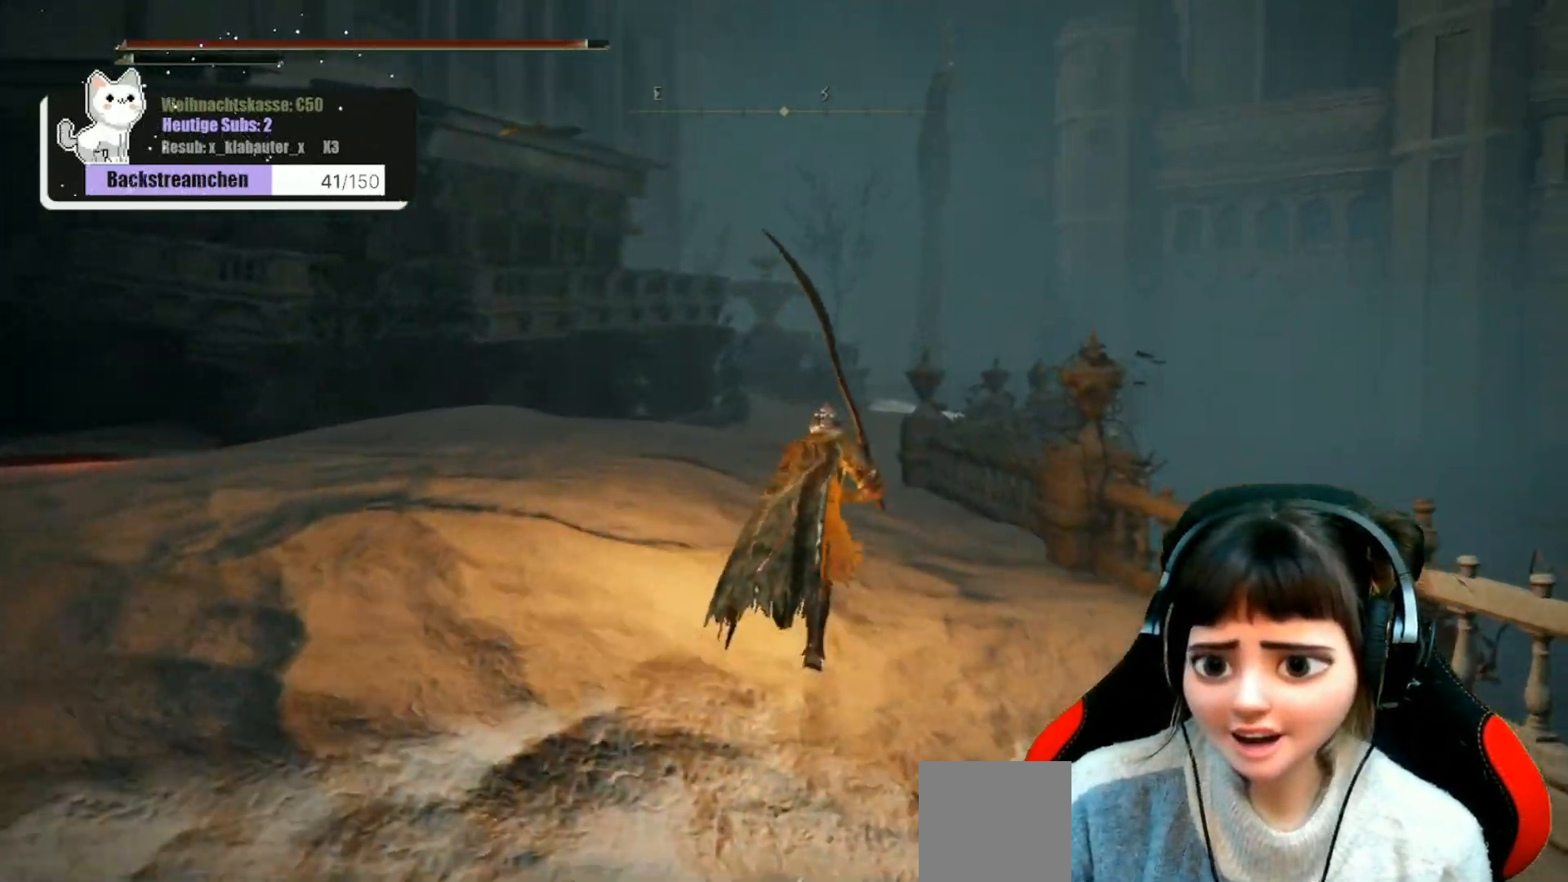
Gameplay with a controller (Xbox layout); each line is a JSON object with the inputs held at the frame after it. "events" lists button and stick changes between this image and that frame as [ms after this image, input, new state], when the widget could be followed in between.
{"buttons": ["B"], "left_stick": "up", "right_stick": "center", "events": []}
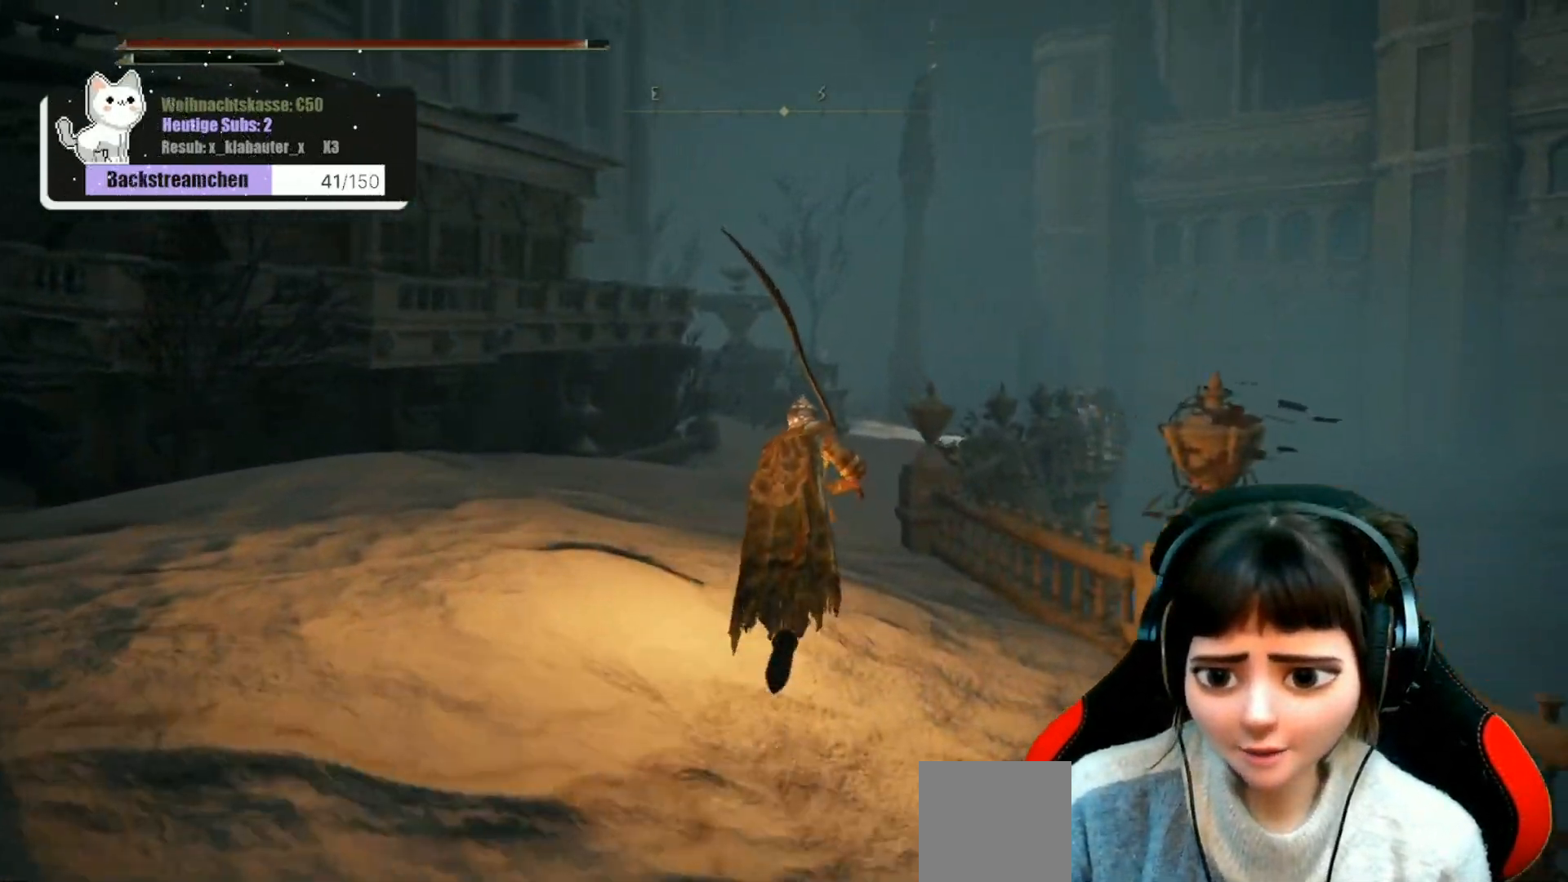
{"buttons": ["B"], "left_stick": "up", "right_stick": "center", "events": []}
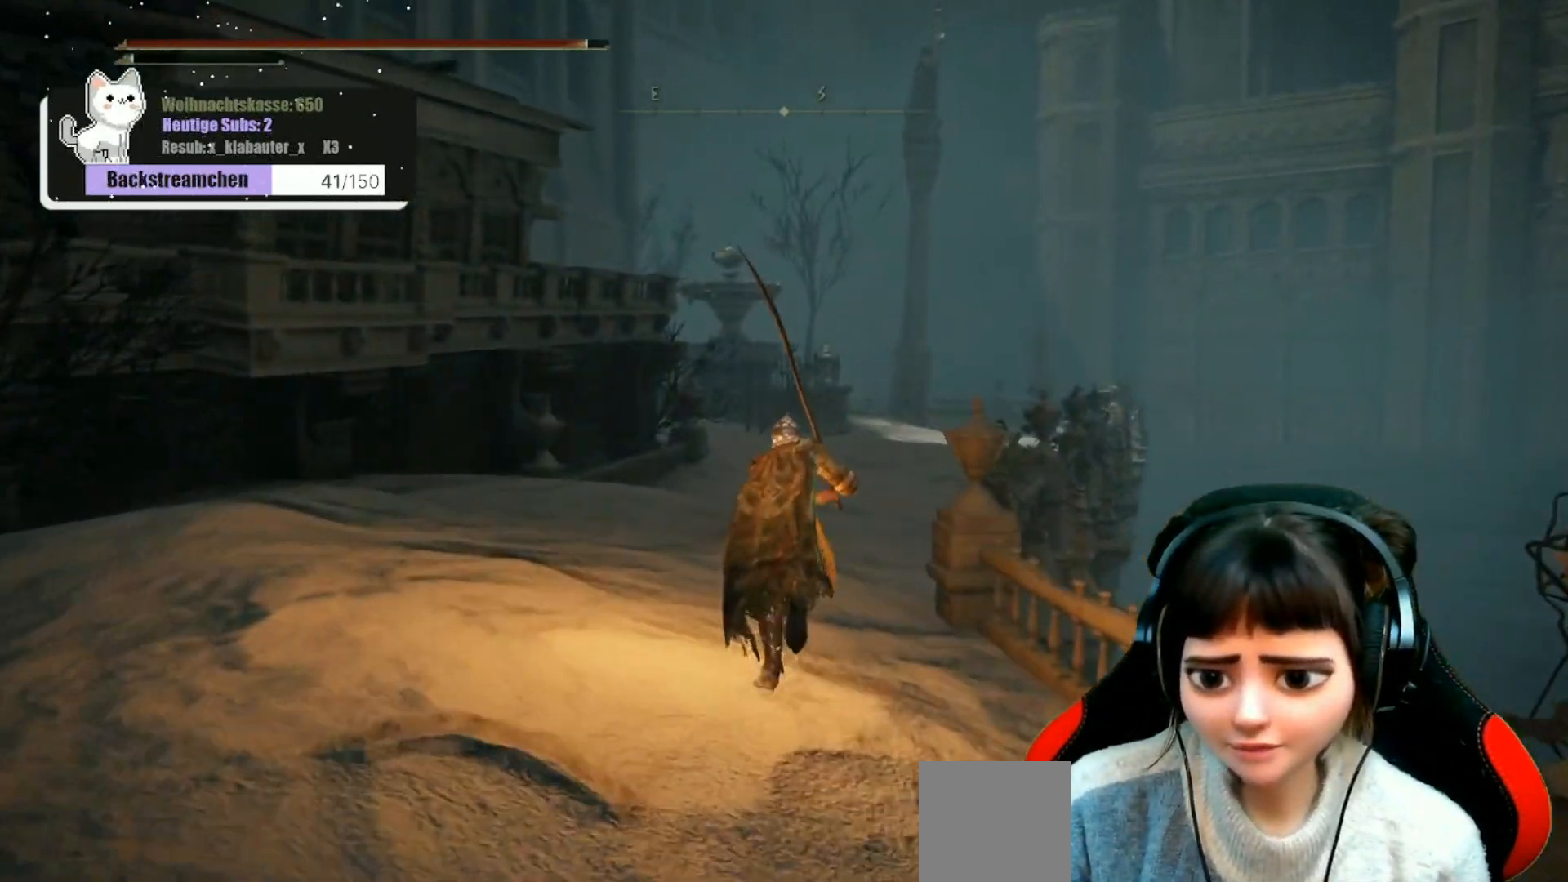
{"buttons": ["B"], "left_stick": "up", "right_stick": "center", "events": []}
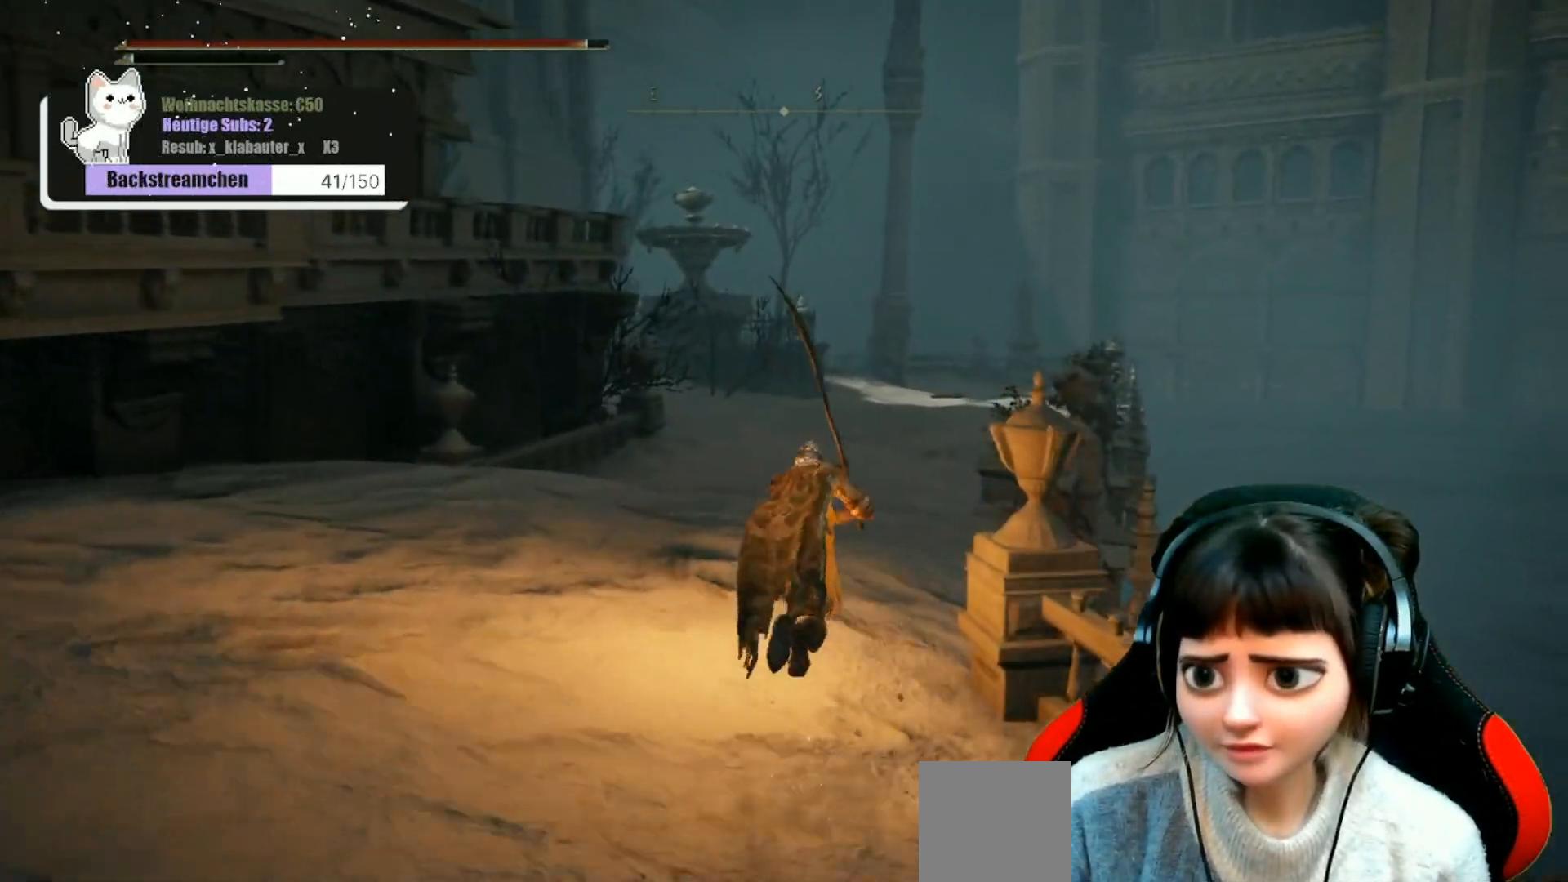
{"buttons": ["B"], "left_stick": "up", "right_stick": "center", "events": []}
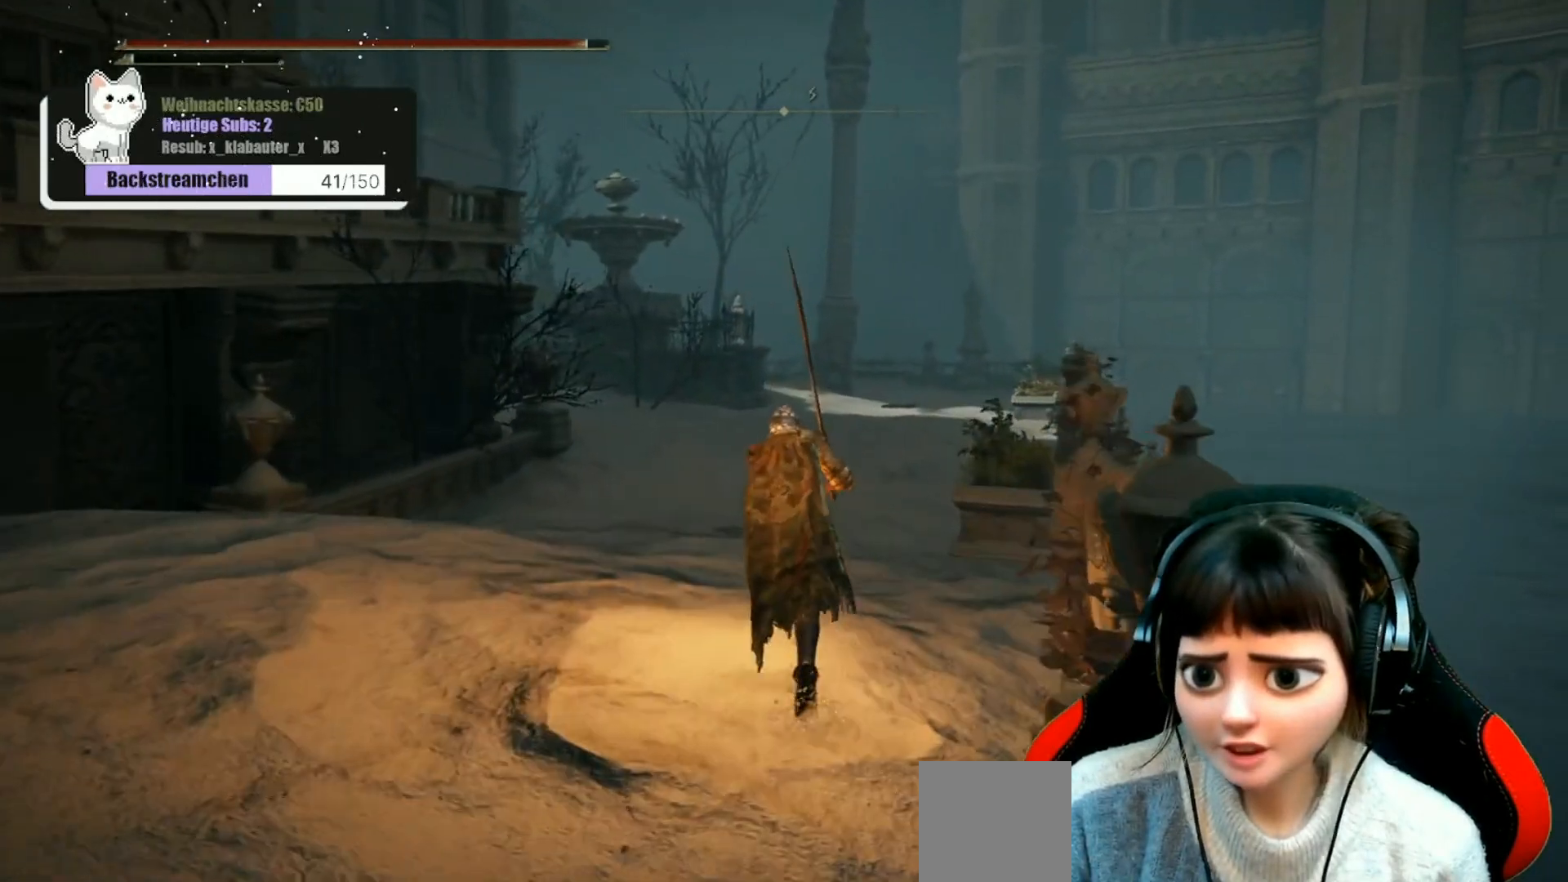
{"buttons": ["B"], "left_stick": "up", "right_stick": "center", "events": []}
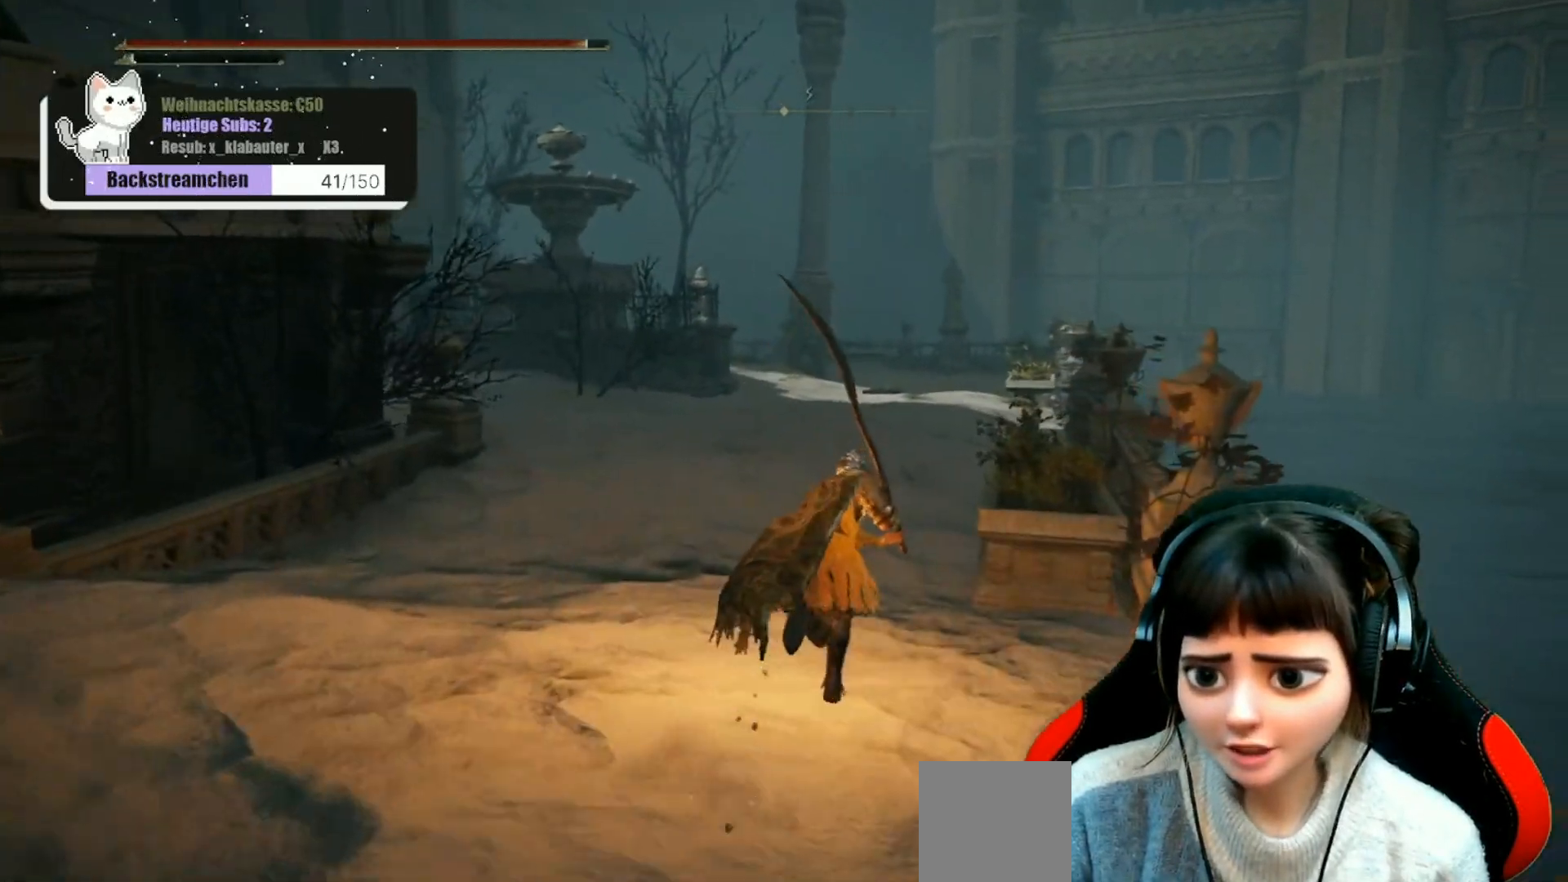
{"buttons": ["B"], "left_stick": "up", "right_stick": "center", "events": []}
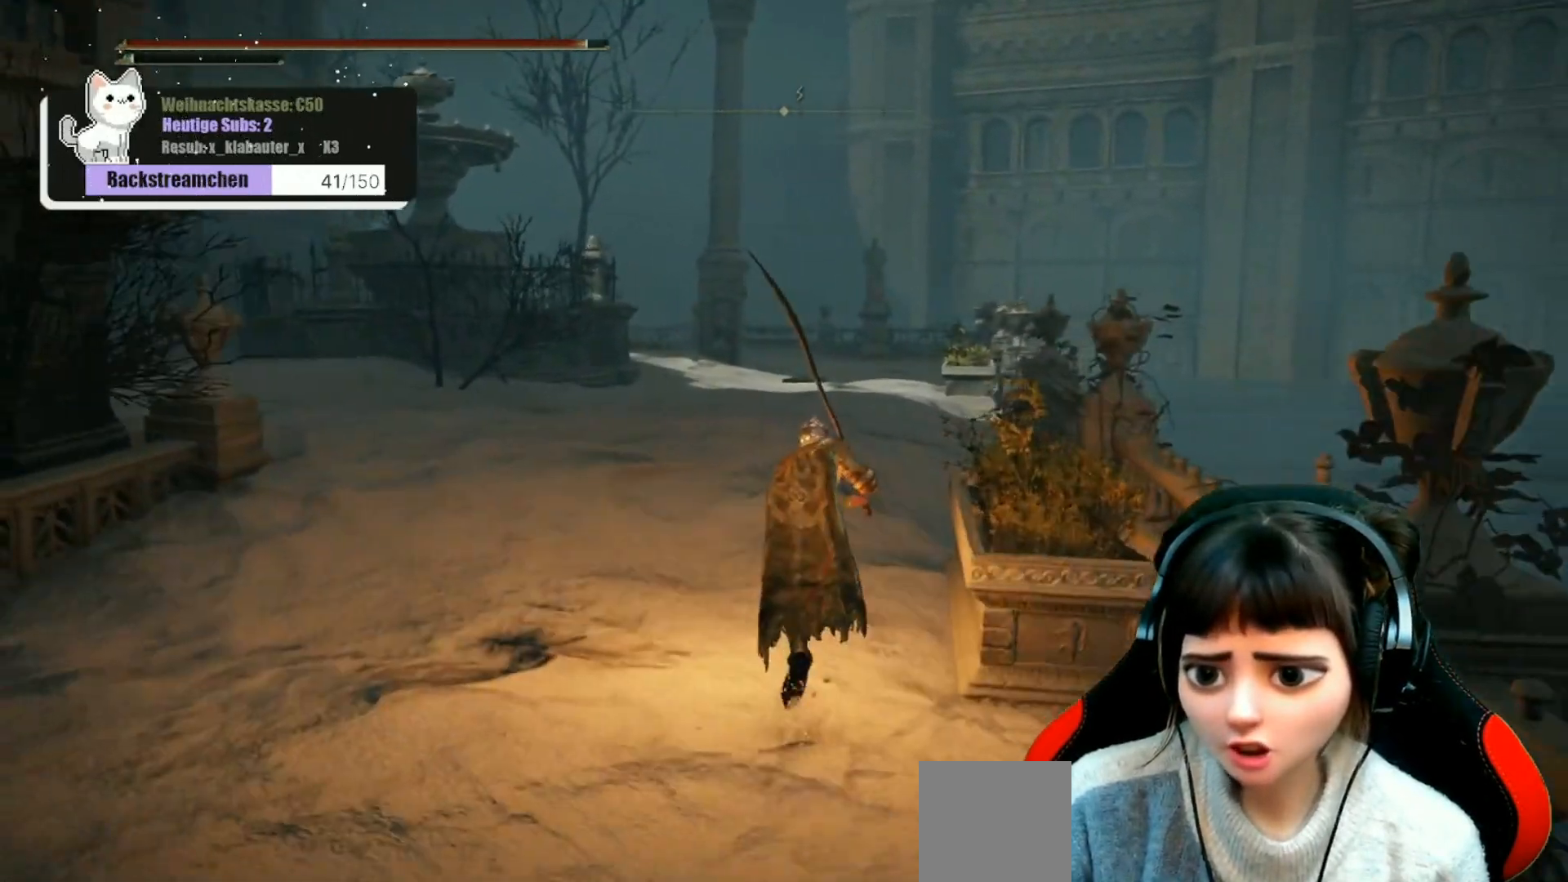
{"buttons": ["B"], "left_stick": "up", "right_stick": "center", "events": []}
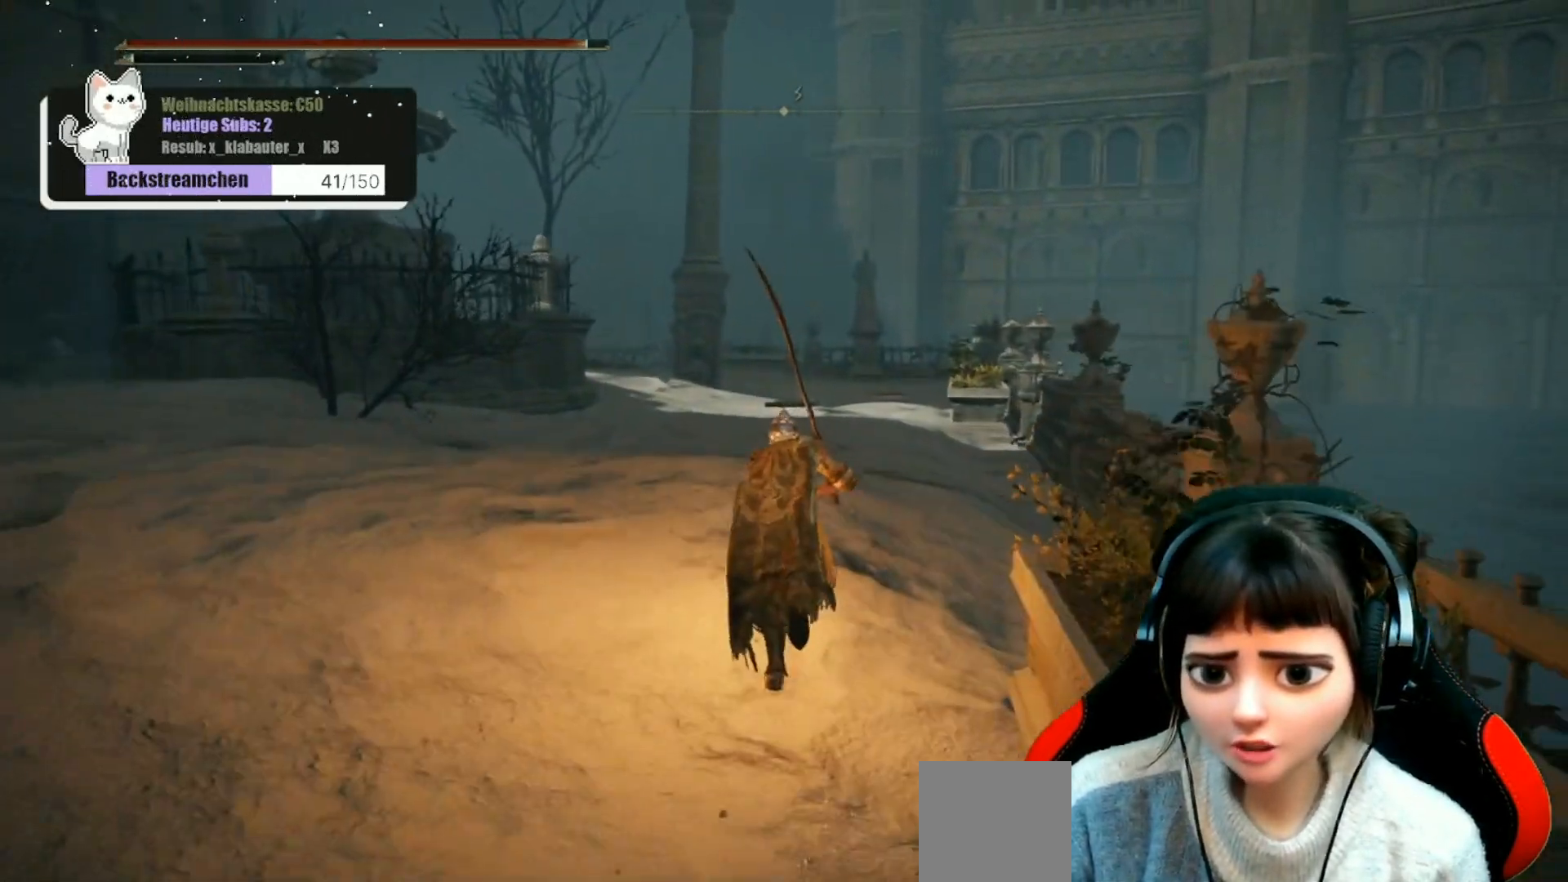
{"buttons": ["B"], "left_stick": "up", "right_stick": "center", "events": []}
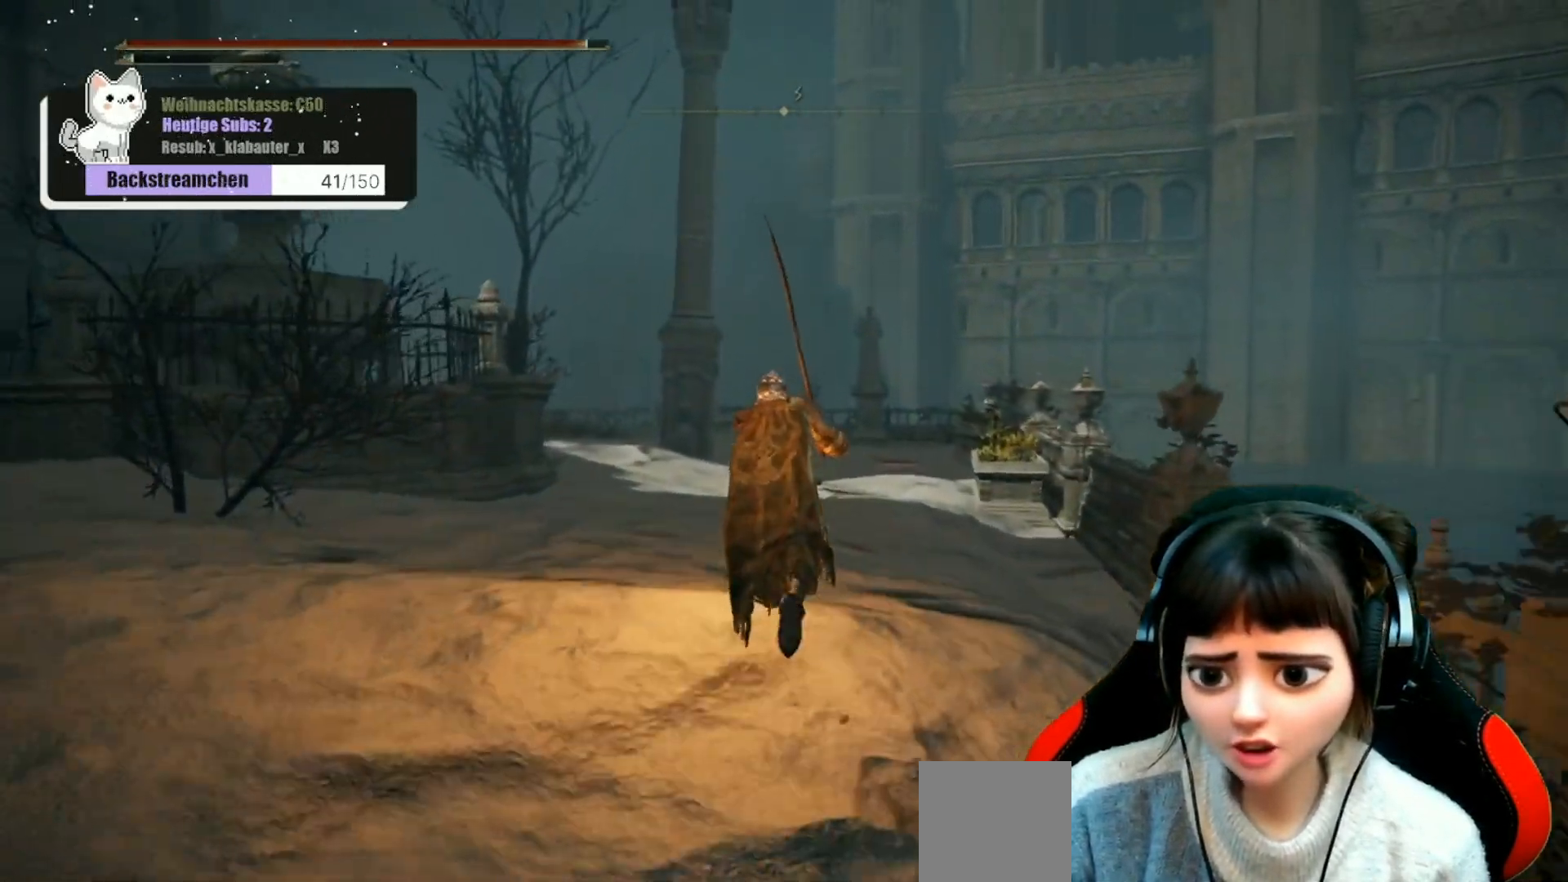
{"buttons": ["B"], "left_stick": "up", "right_stick": "center", "events": []}
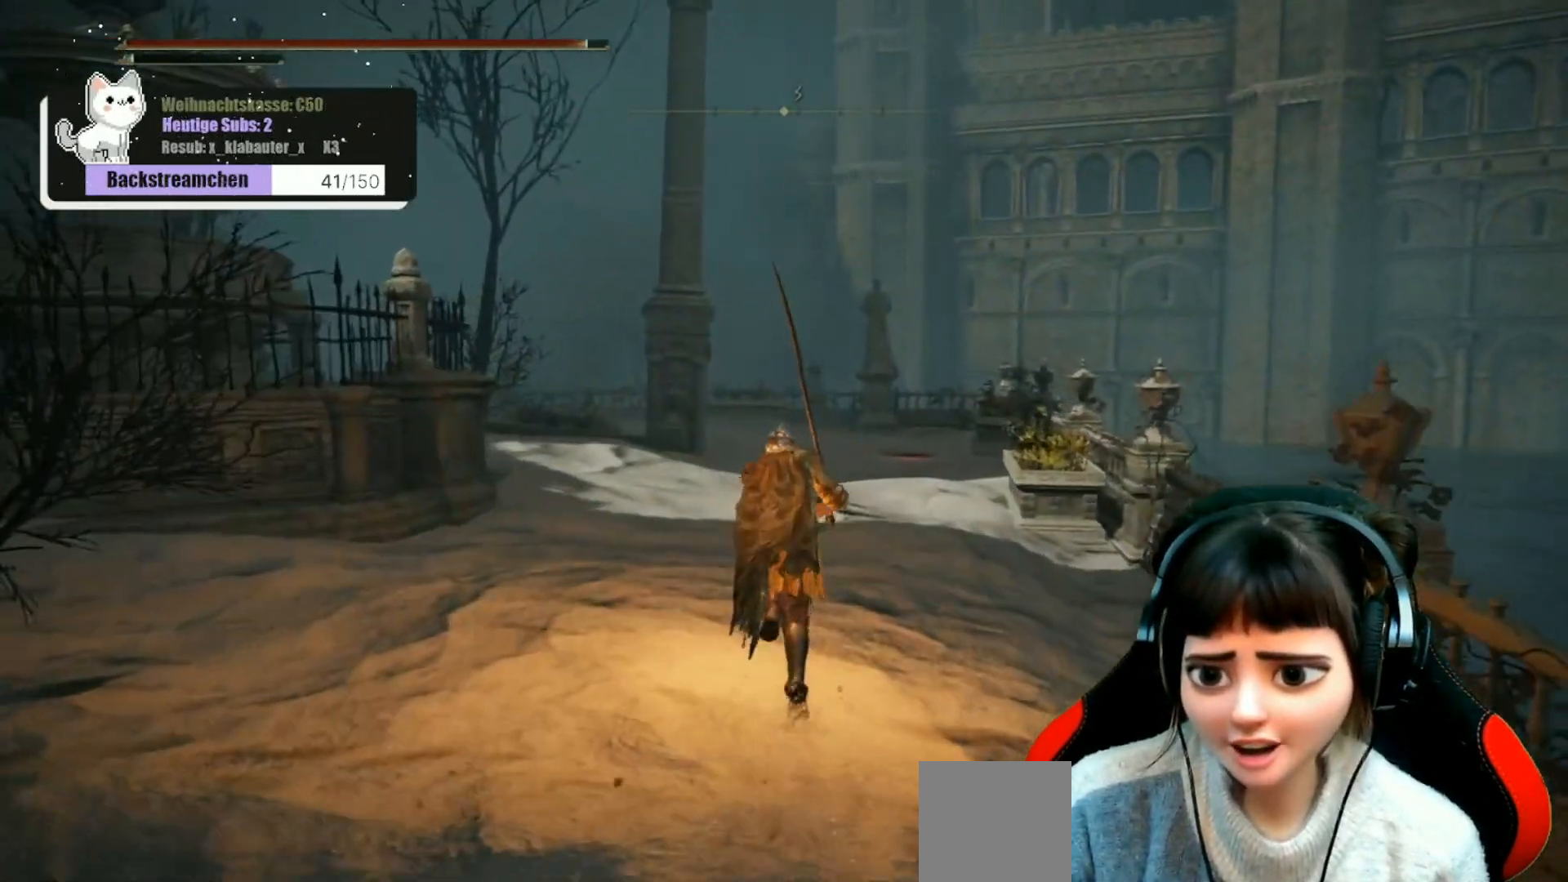
{"buttons": [], "left_stick": "up", "right_stick": "center", "events": [[317, "B", "up"]]}
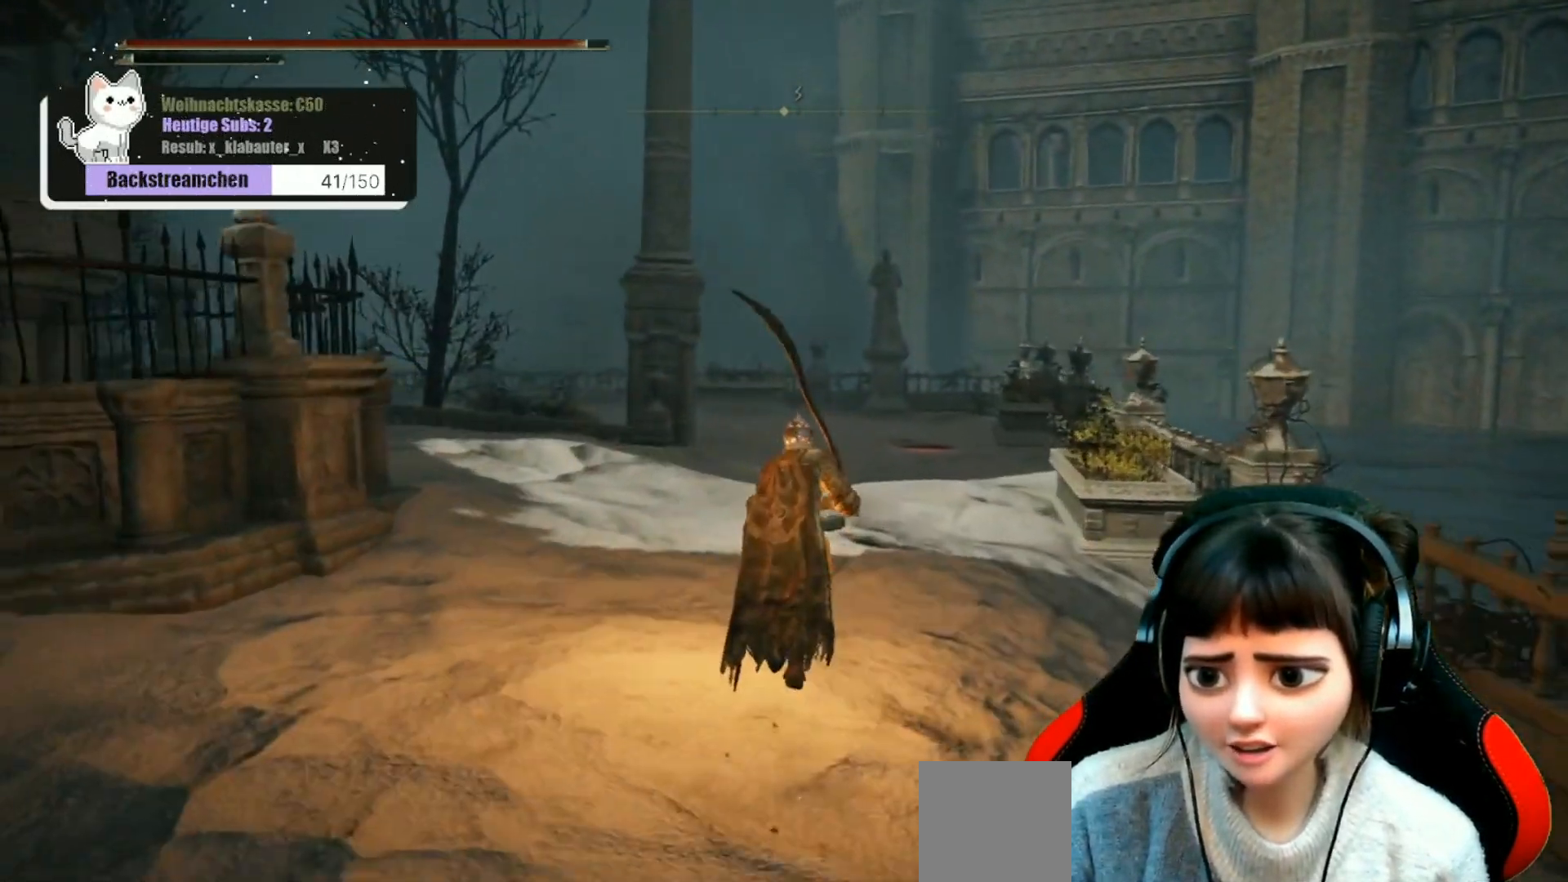
{"buttons": [], "left_stick": "up", "right_stick": "left", "events": [[350, "right_stick", "left"]]}
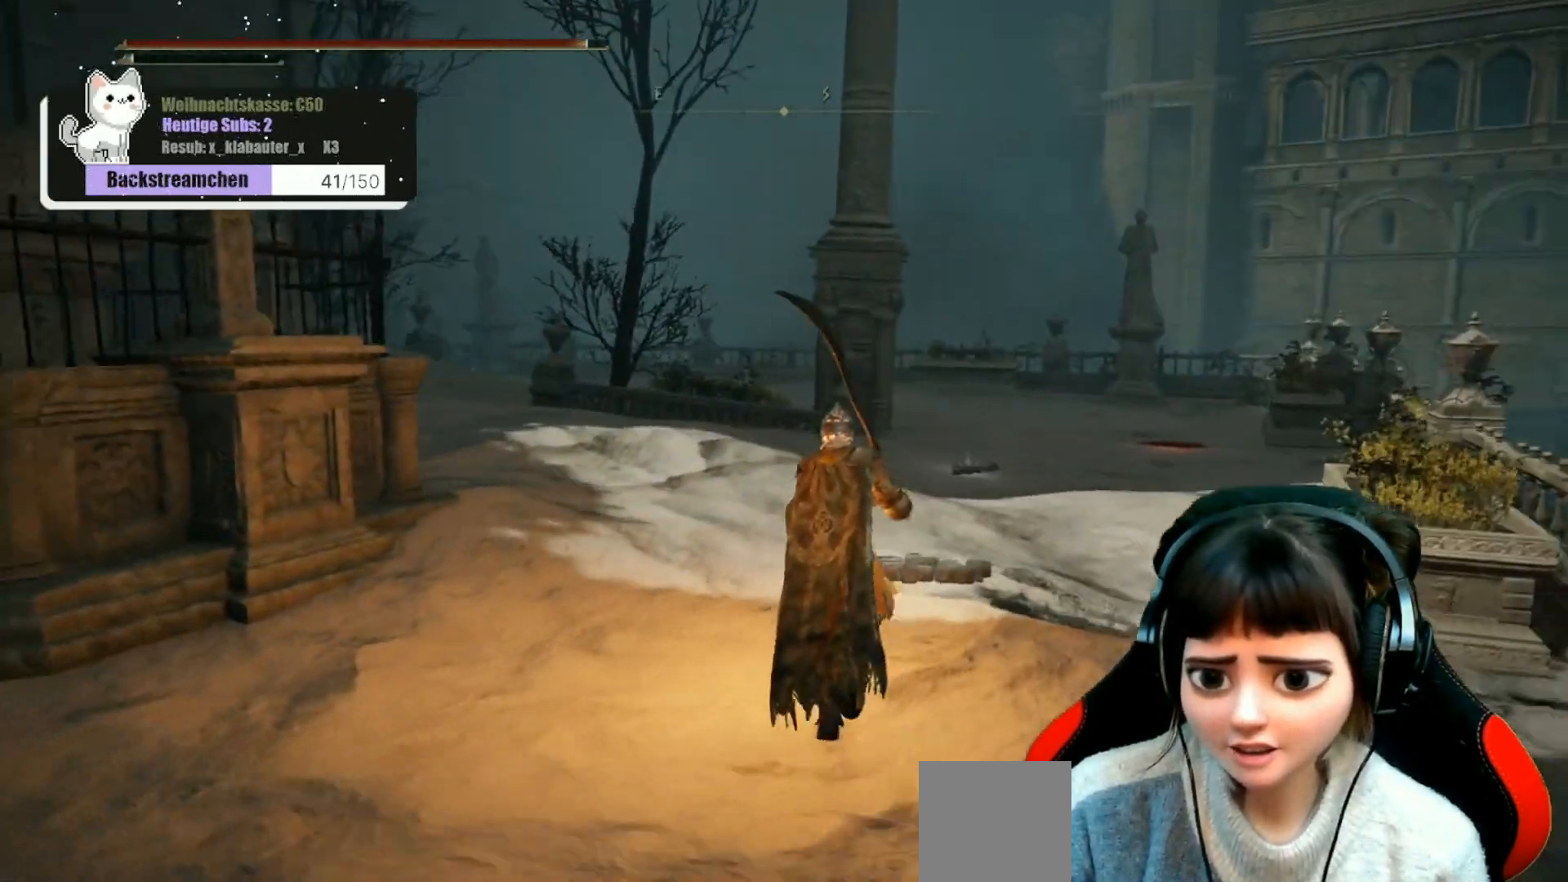
{"buttons": [], "left_stick": "up", "right_stick": "center", "events": [[33, "right_stick", "center"]]}
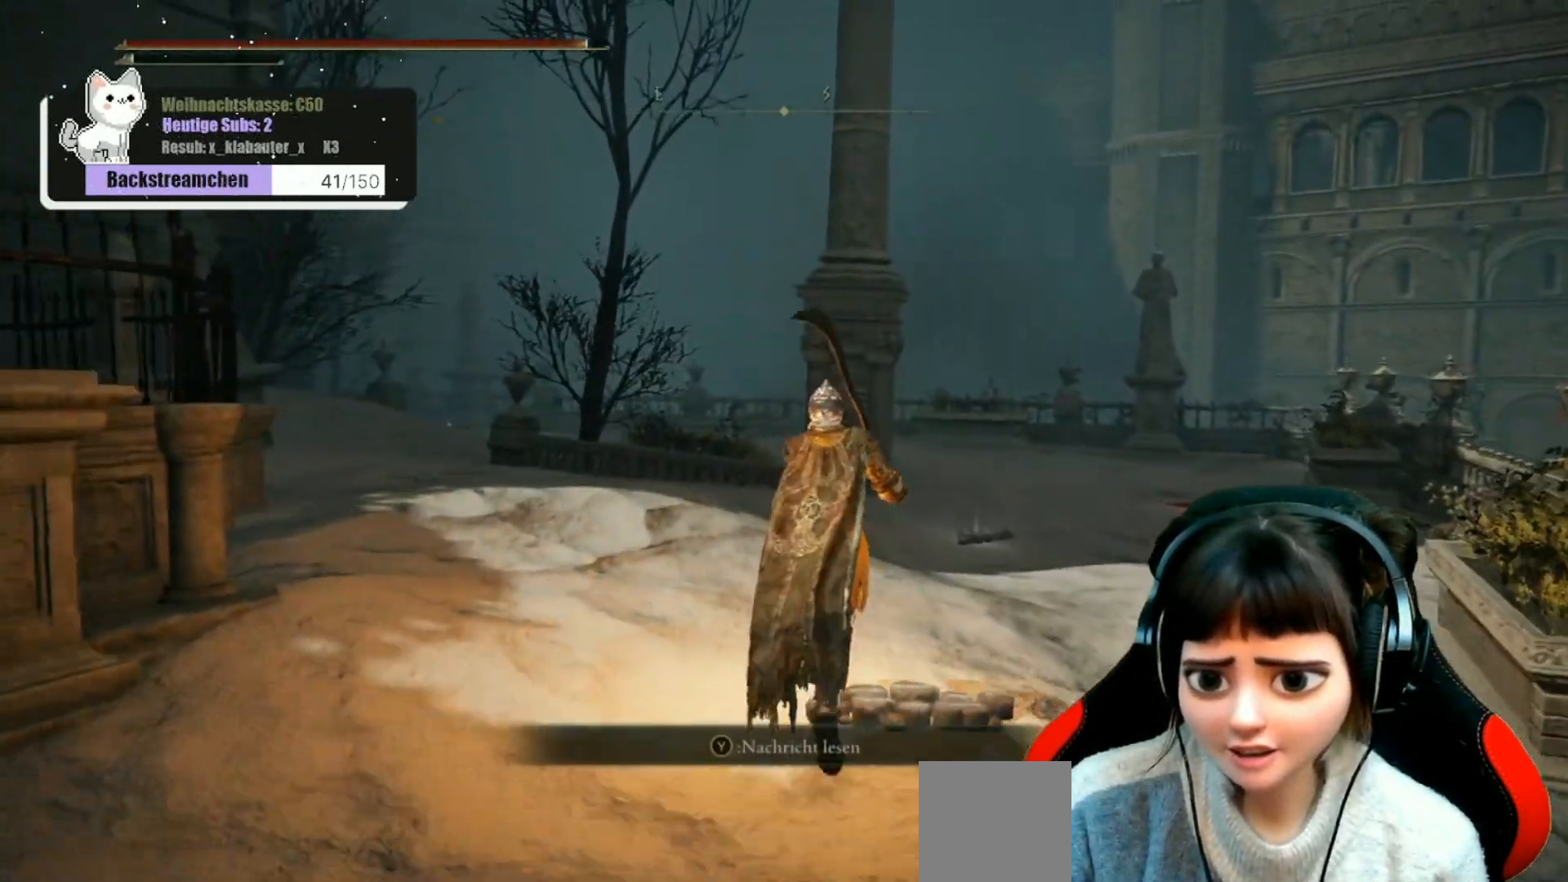
{"buttons": [], "left_stick": "up", "right_stick": "center", "events": []}
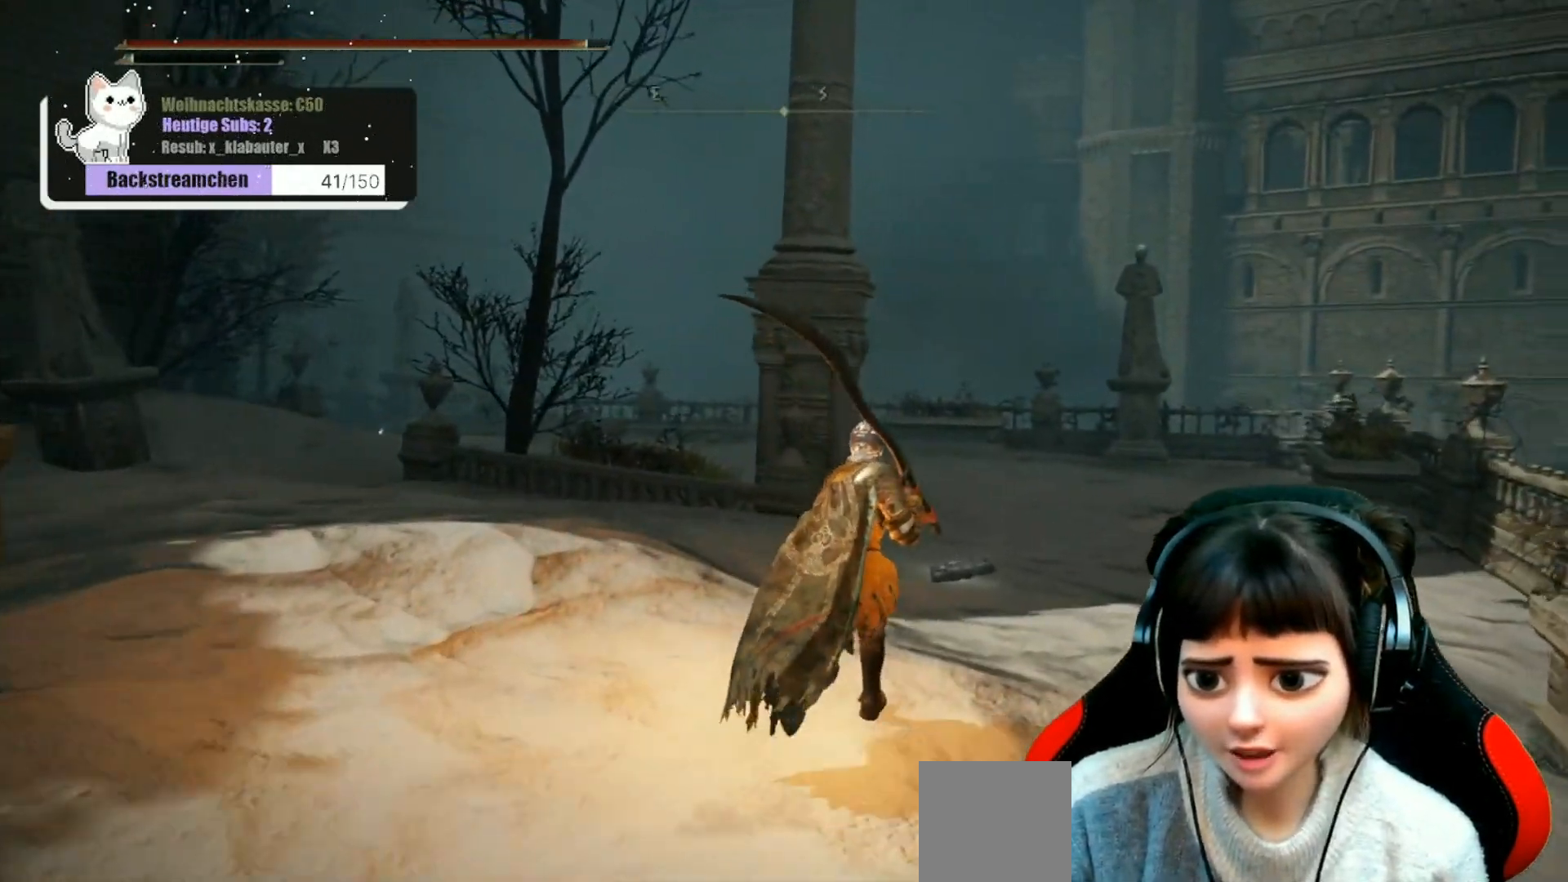
{"buttons": [], "left_stick": "up", "right_stick": "center", "events": []}
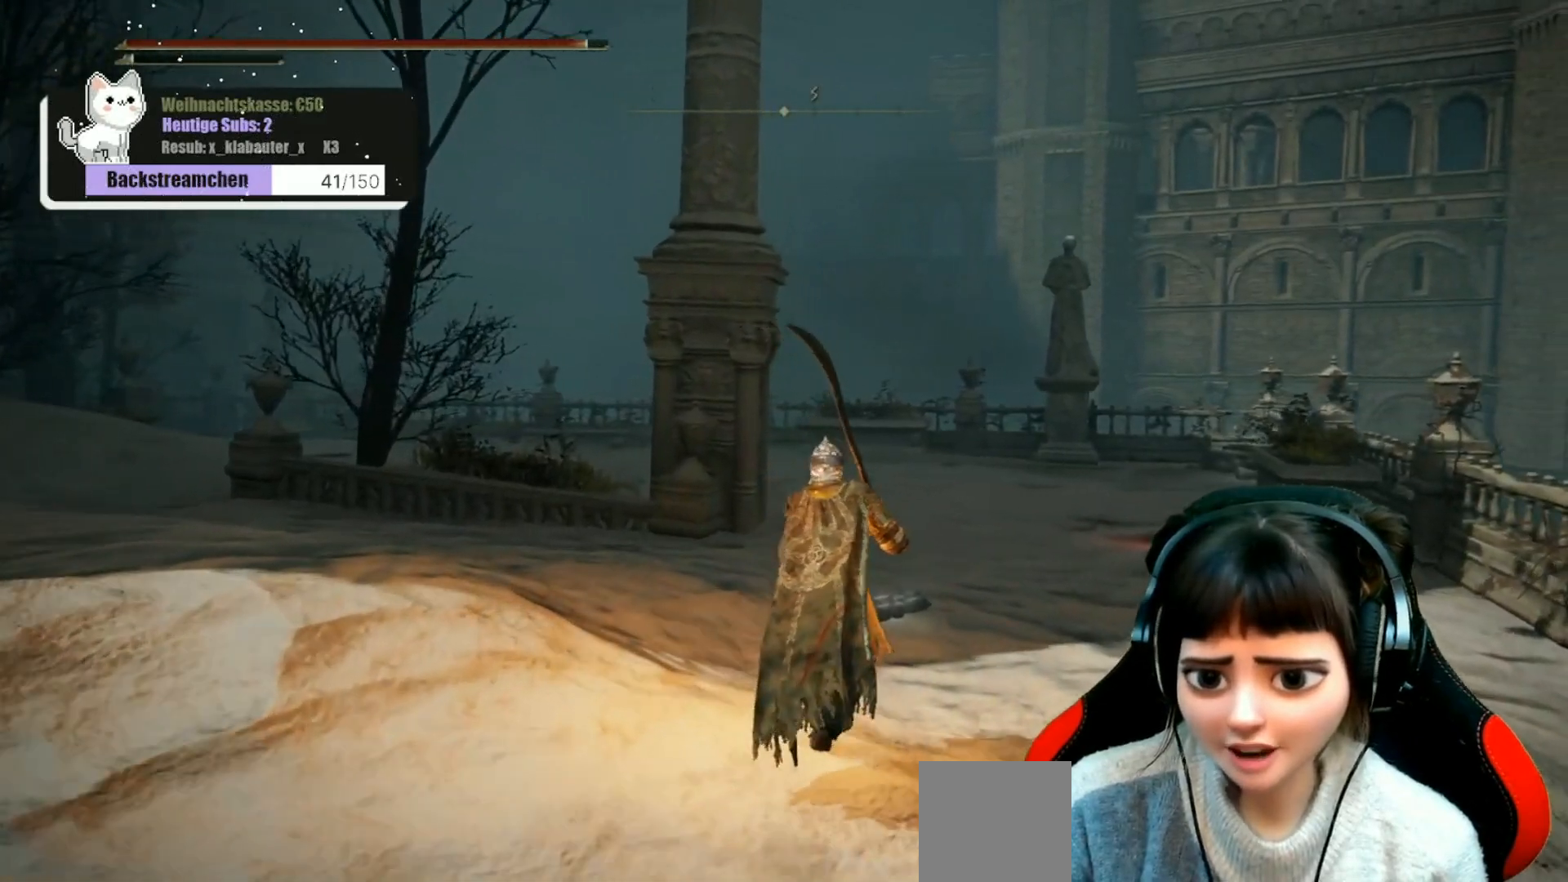
{"buttons": [], "left_stick": "up", "right_stick": "center", "events": []}
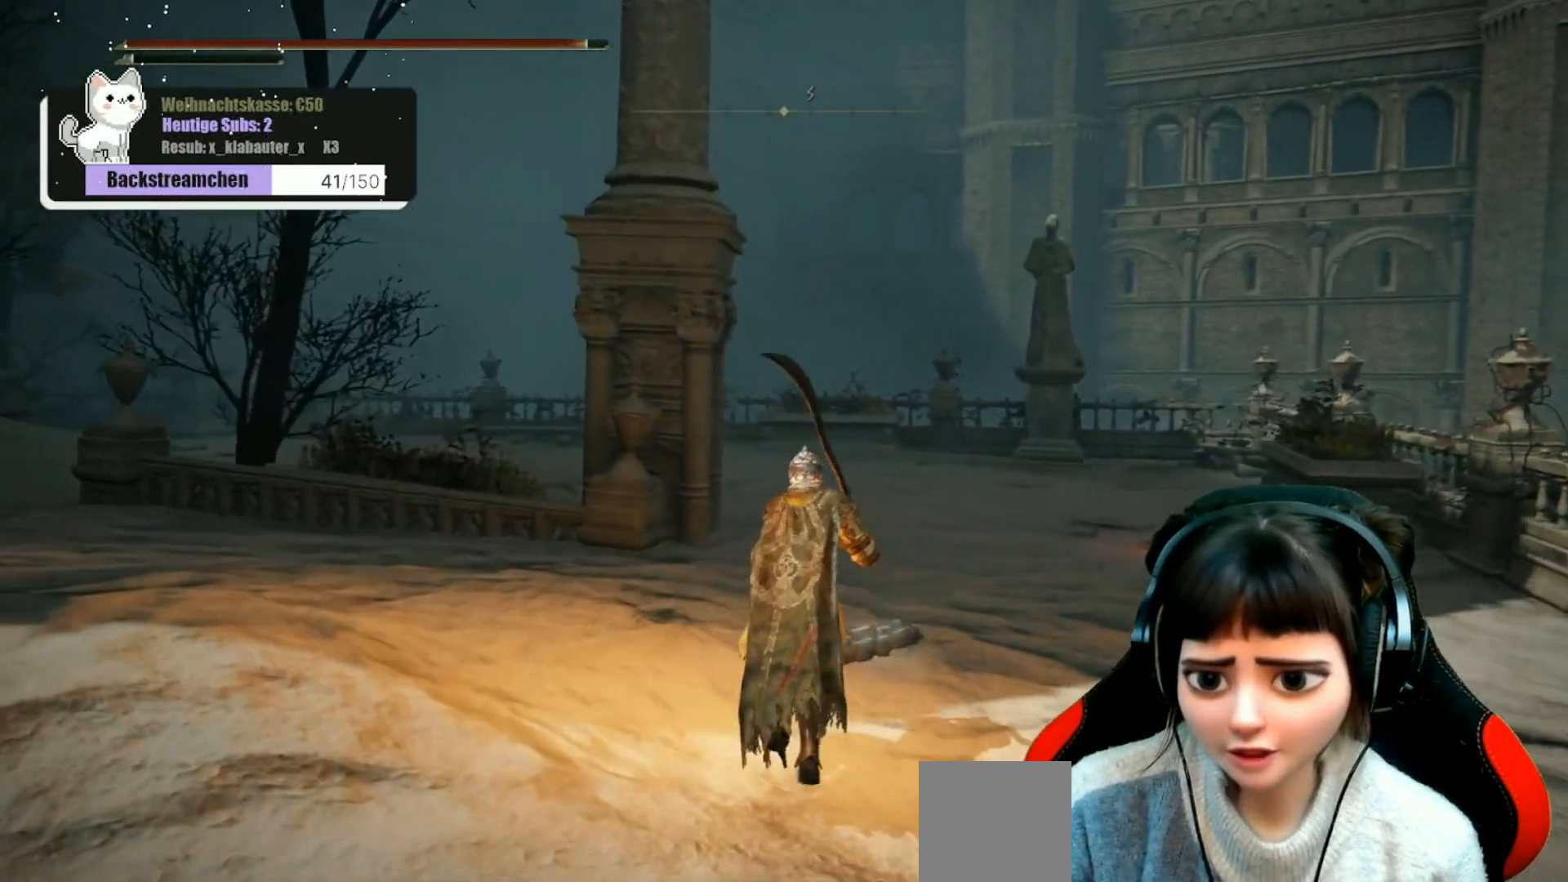
{"buttons": [], "left_stick": "up", "right_stick": "center", "events": []}
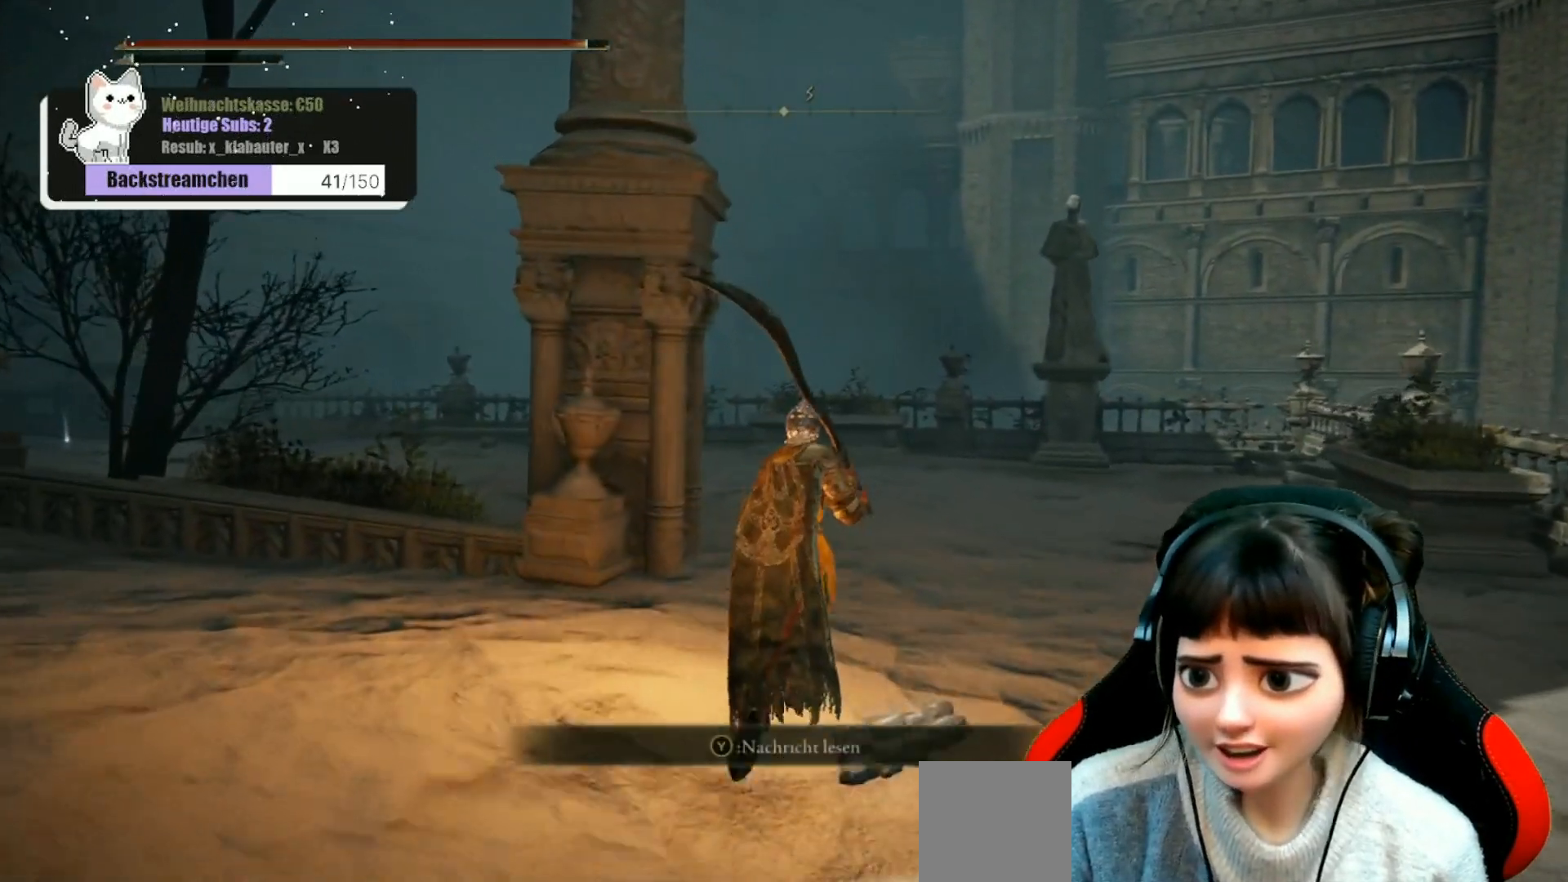
{"buttons": [], "left_stick": "up", "right_stick": "center", "events": []}
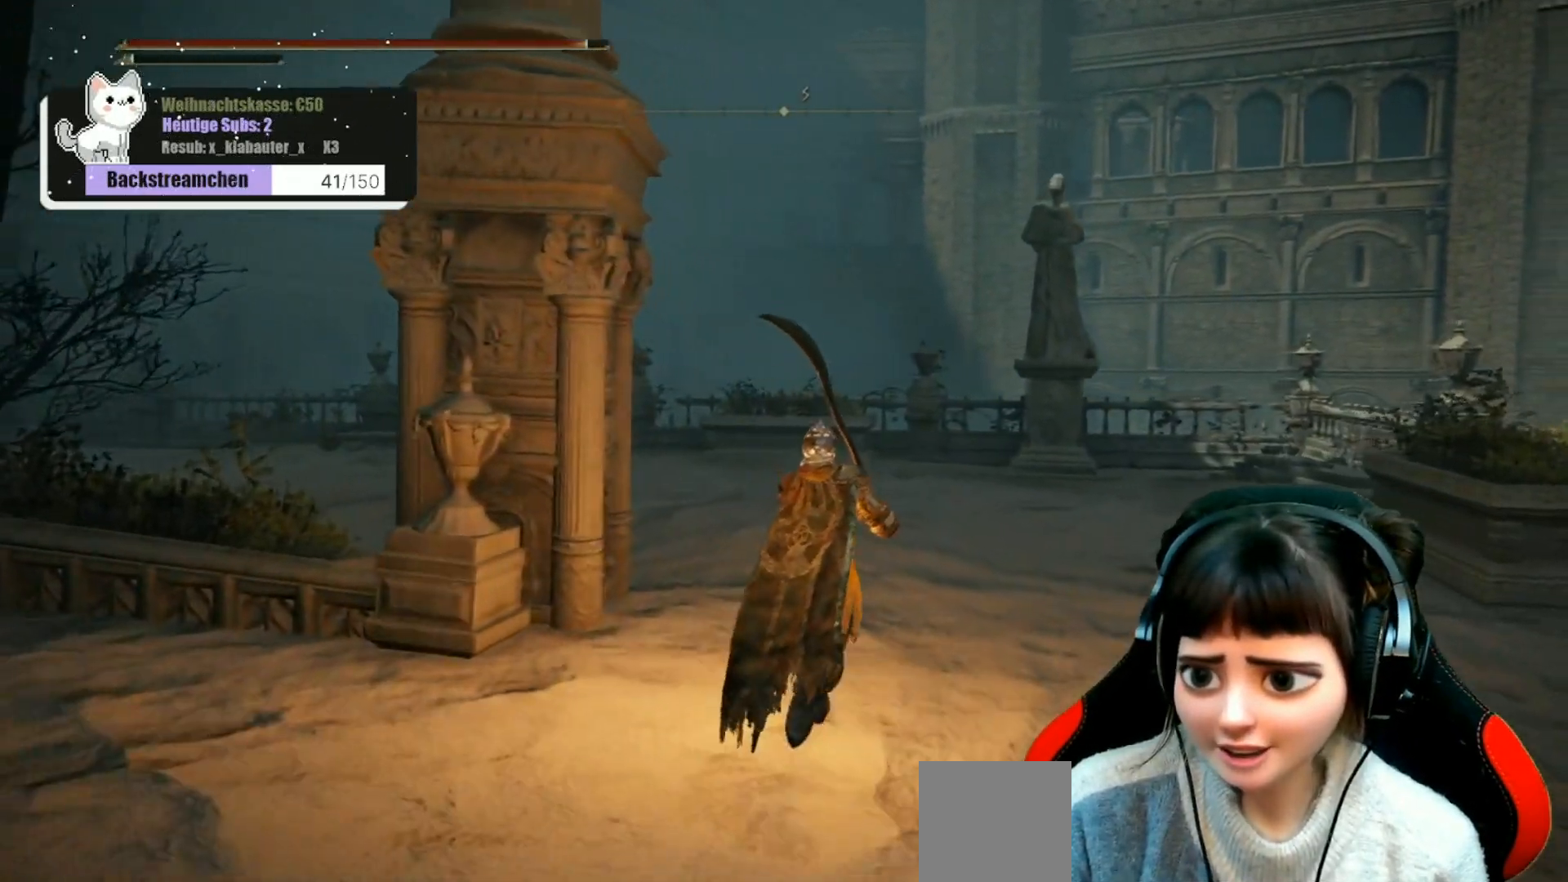
{"buttons": [], "left_stick": "up", "right_stick": "center", "events": []}
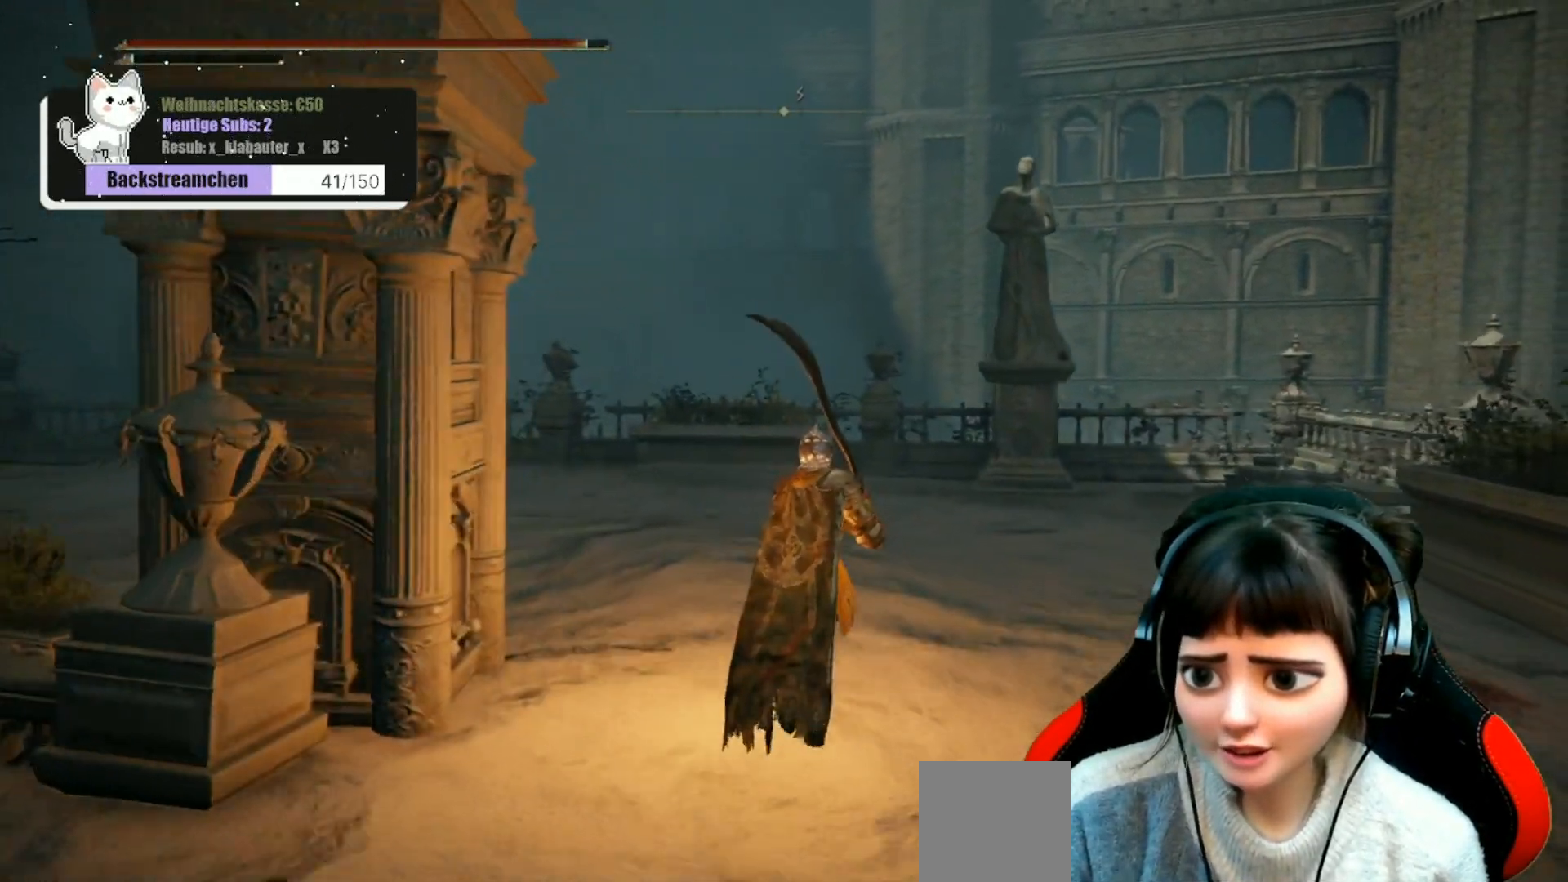
{"buttons": [], "left_stick": "up", "right_stick": "left", "events": [[133, "right_stick", "left"]]}
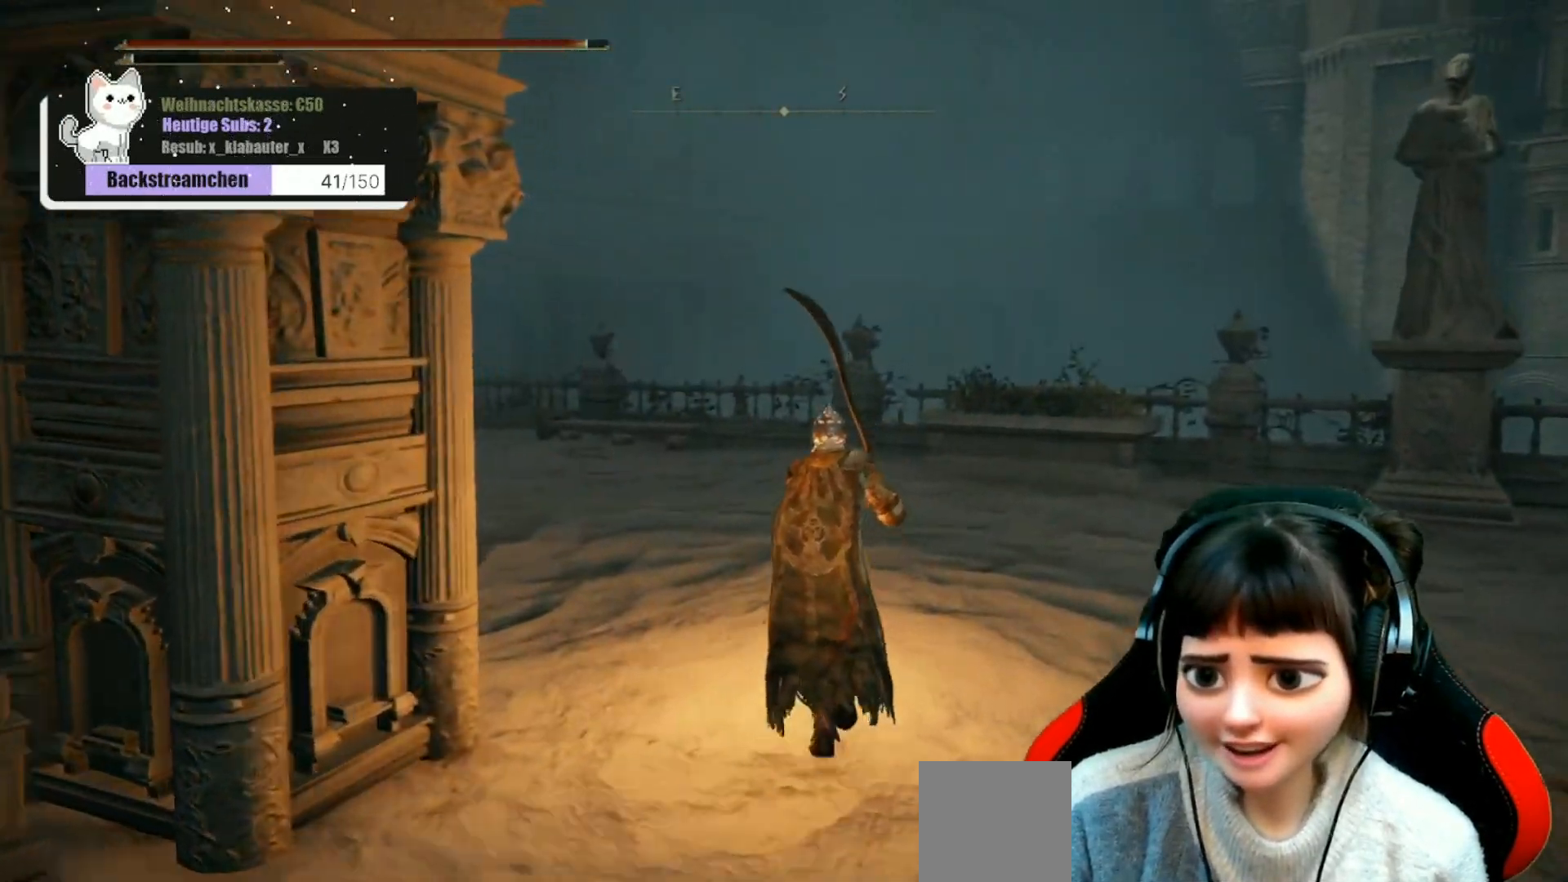
{"buttons": [], "left_stick": "up", "right_stick": "center", "events": [[367, "right_stick", "center"]]}
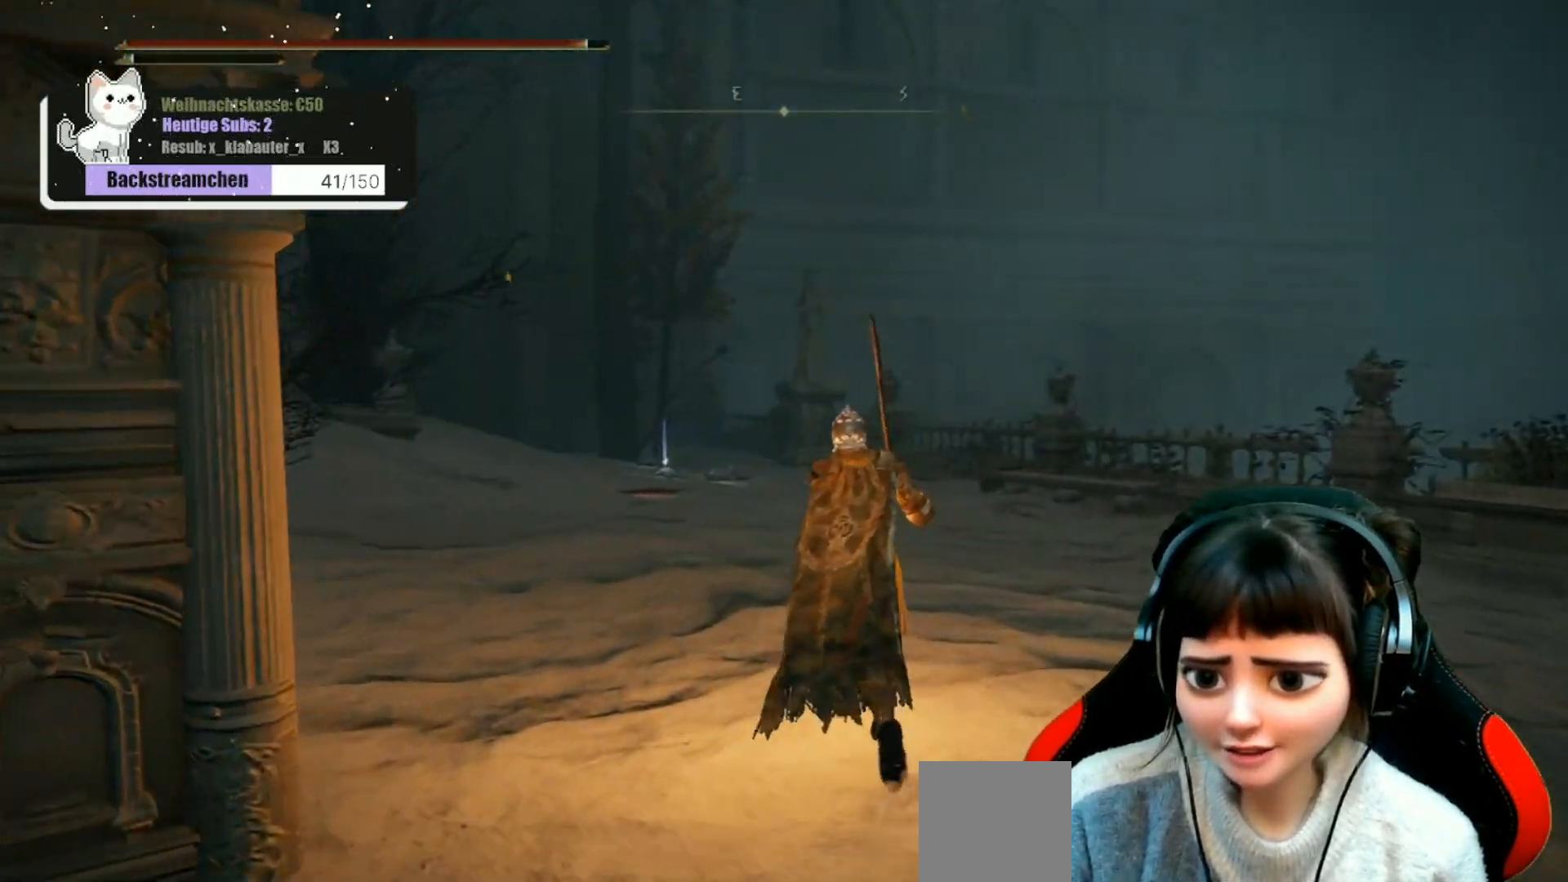
{"buttons": [], "left_stick": "up", "right_stick": "center", "events": []}
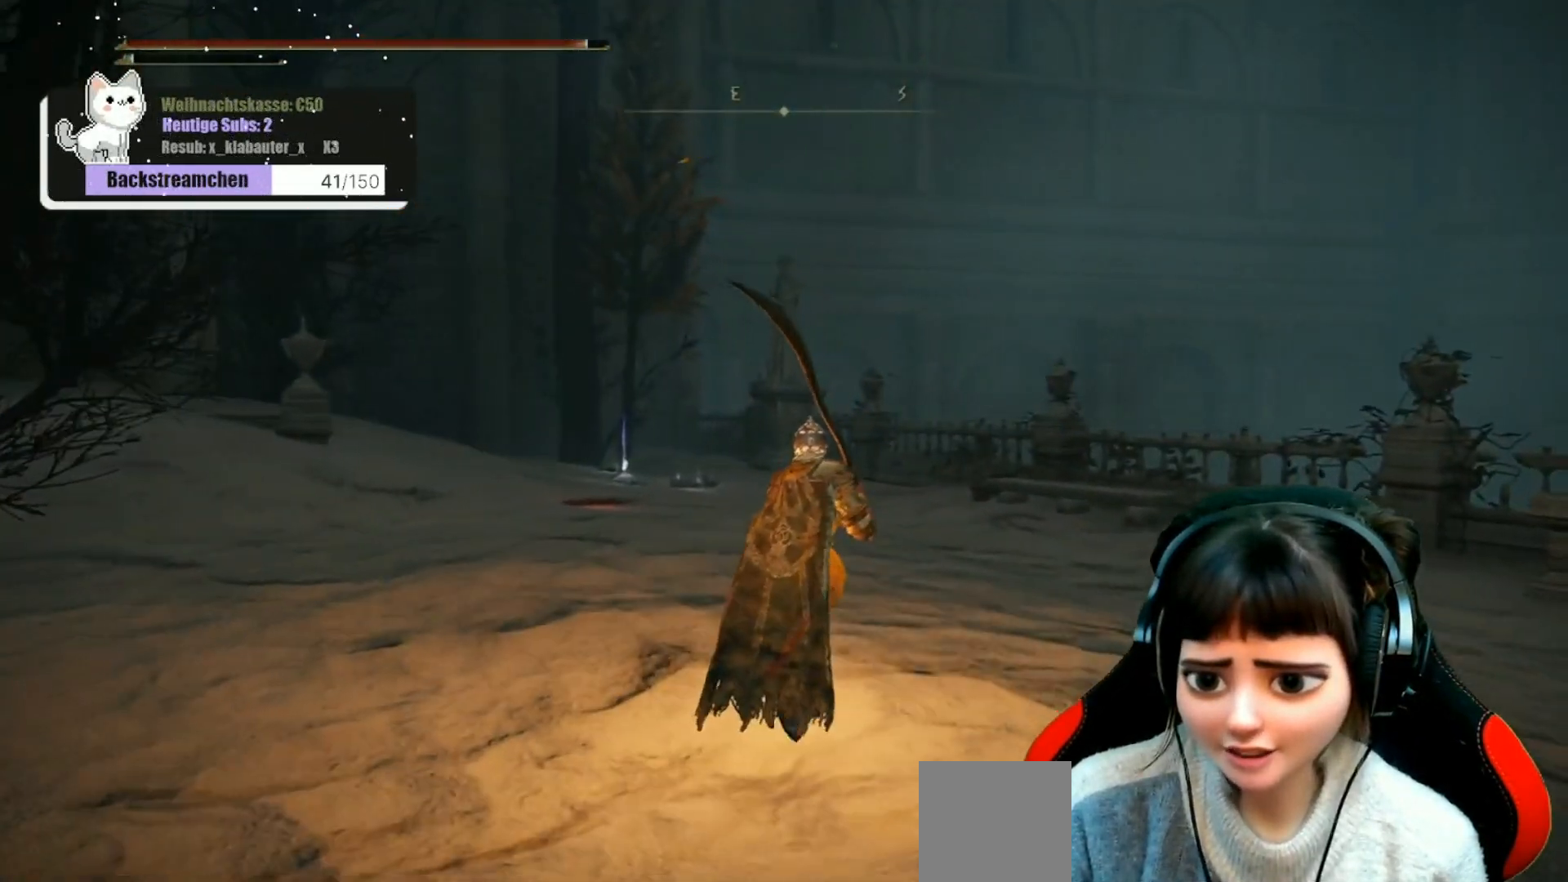
{"buttons": [], "left_stick": "up", "right_stick": "down-left", "events": [[283, "right_stick", "down-left"]]}
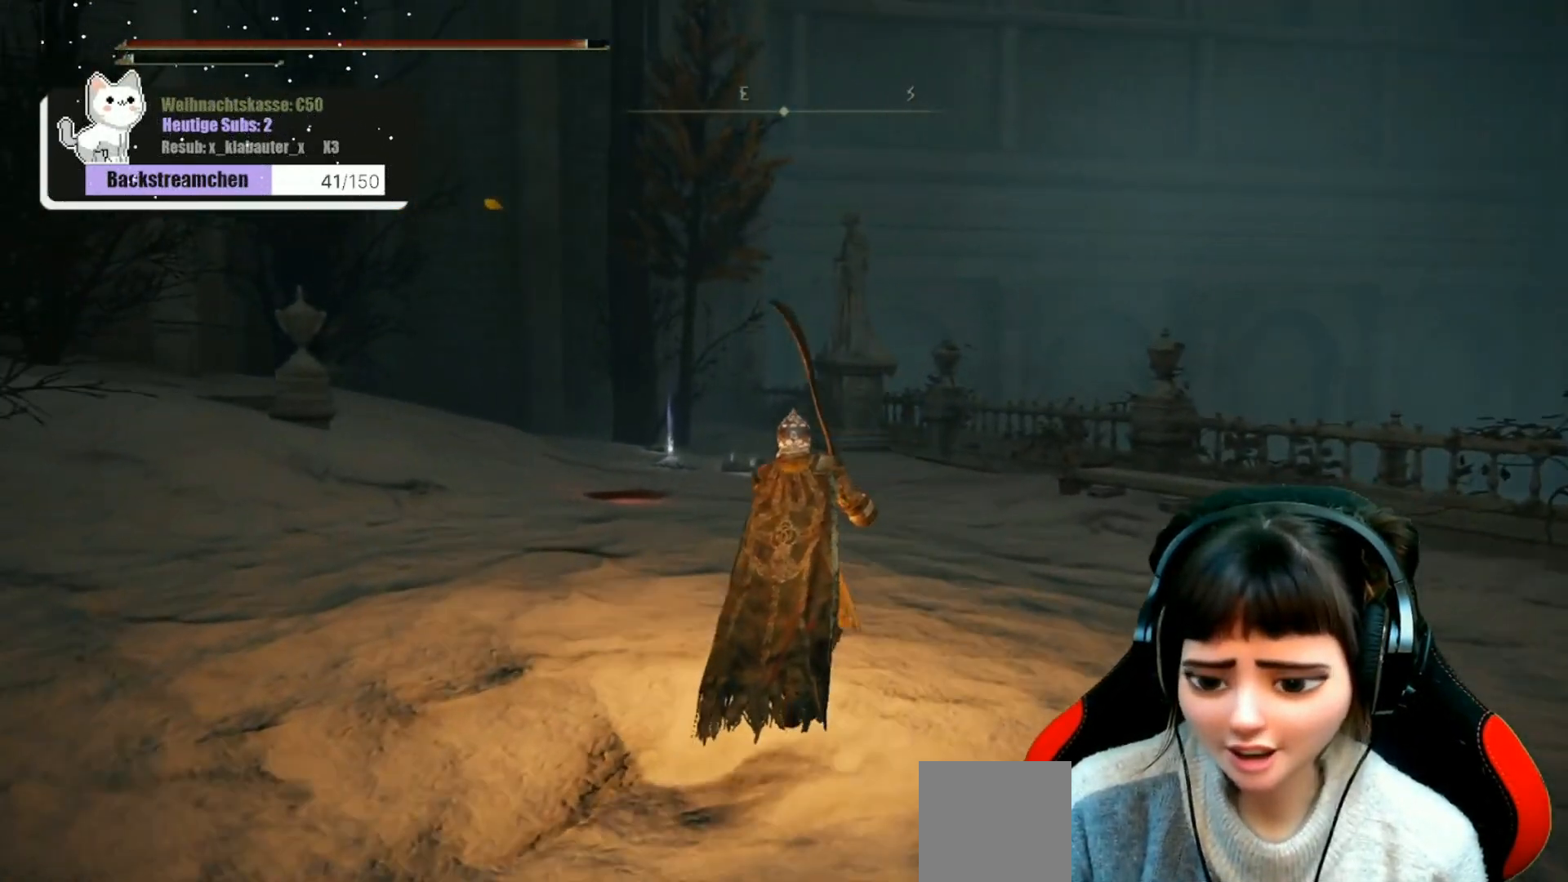
{"buttons": [], "left_stick": "up", "right_stick": "down-left", "events": []}
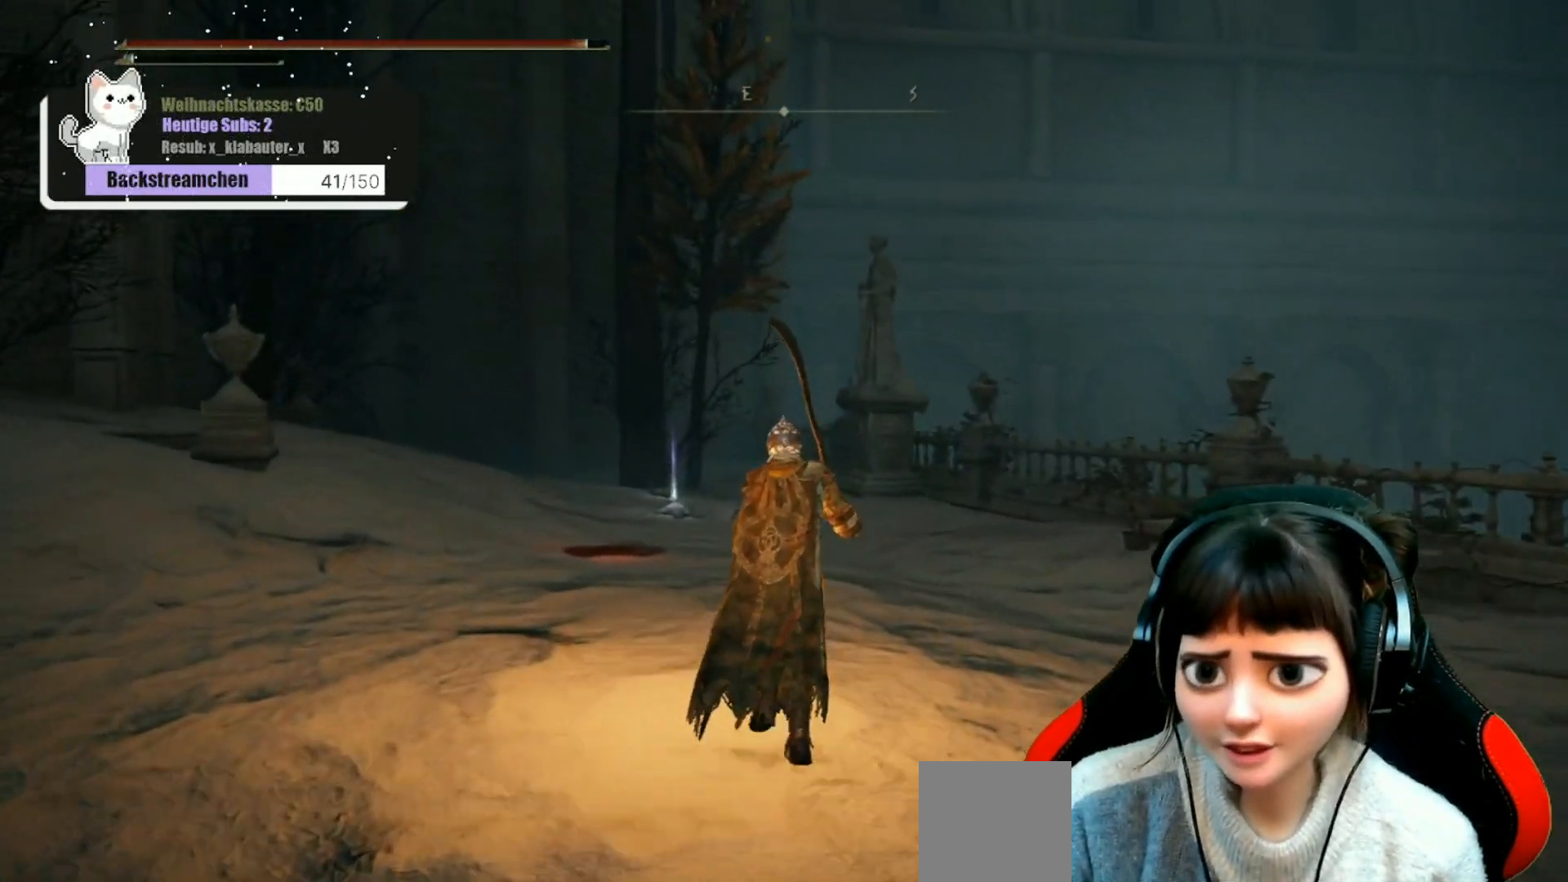
{"buttons": [], "left_stick": "up", "right_stick": "down-left", "events": []}
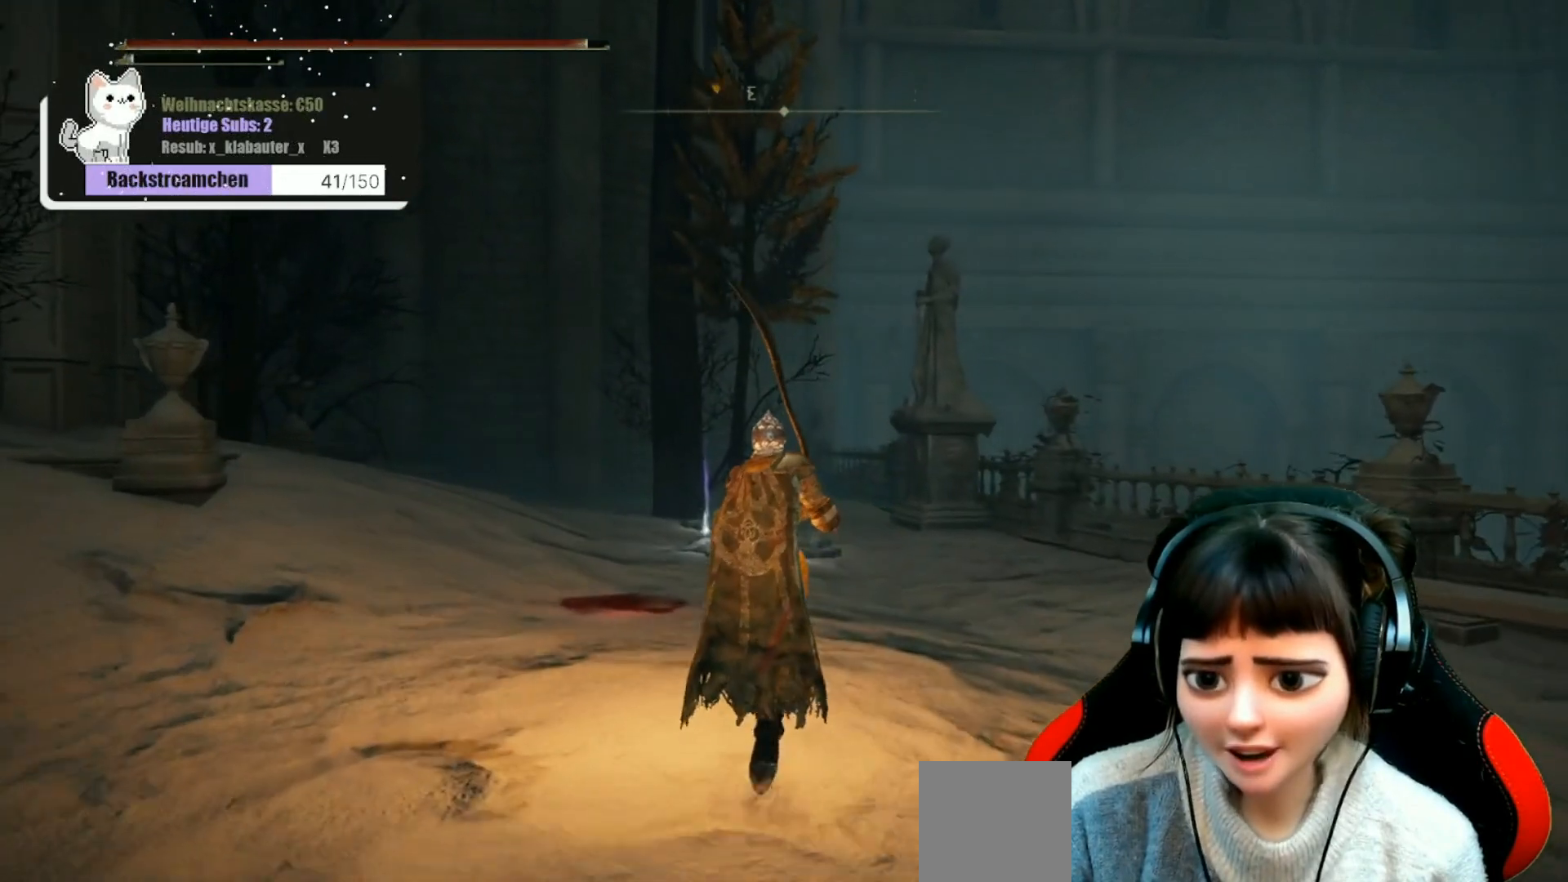
{"buttons": [], "left_stick": "up", "right_stick": "down-left", "events": []}
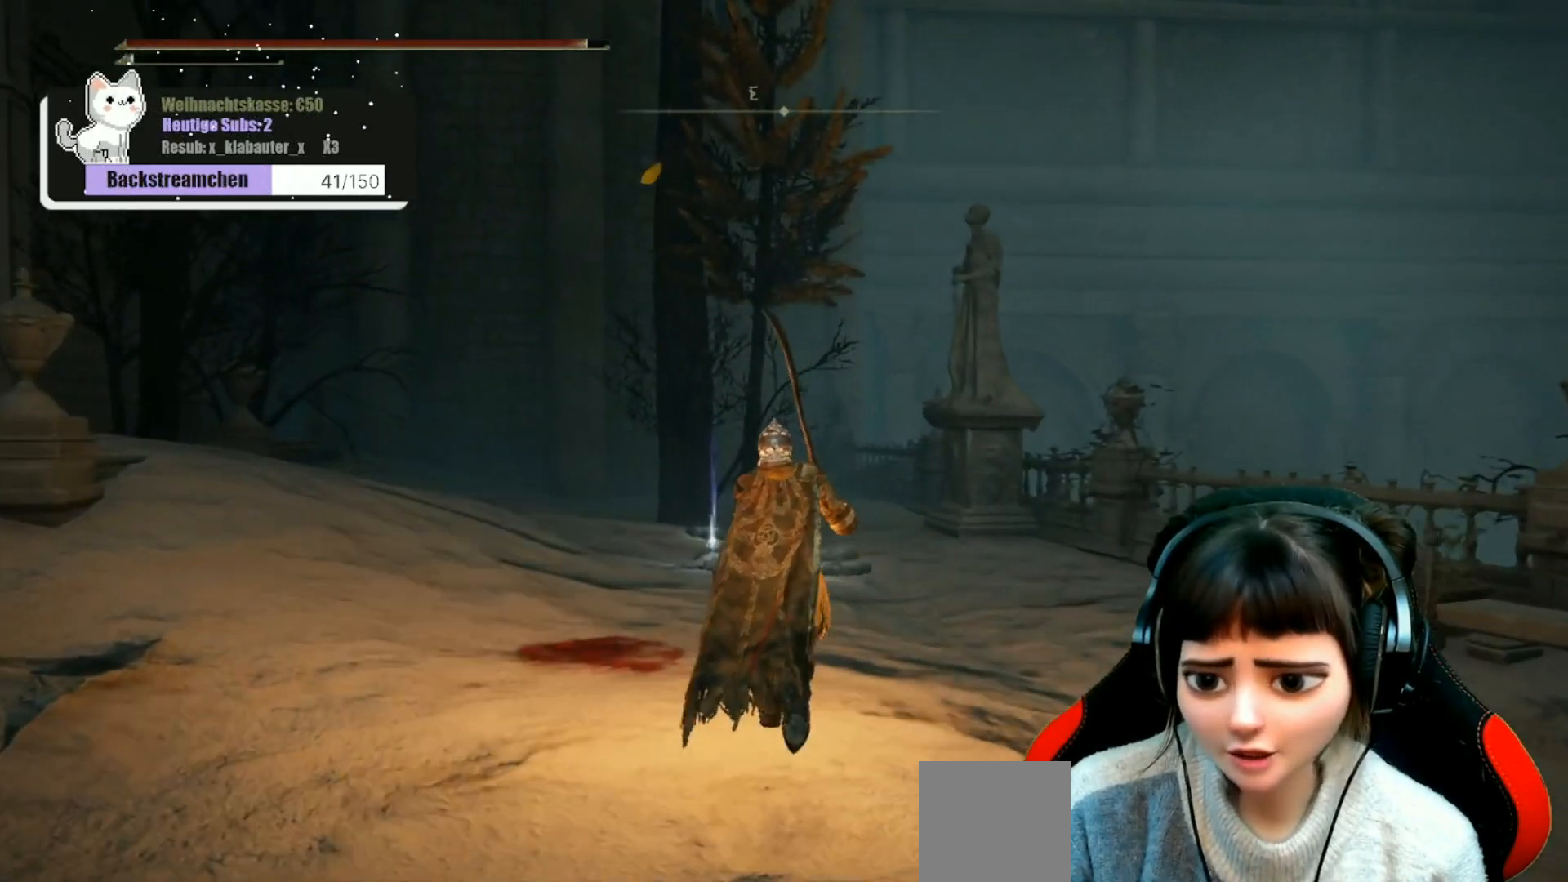
{"buttons": [], "left_stick": "up", "right_stick": "down-left", "events": []}
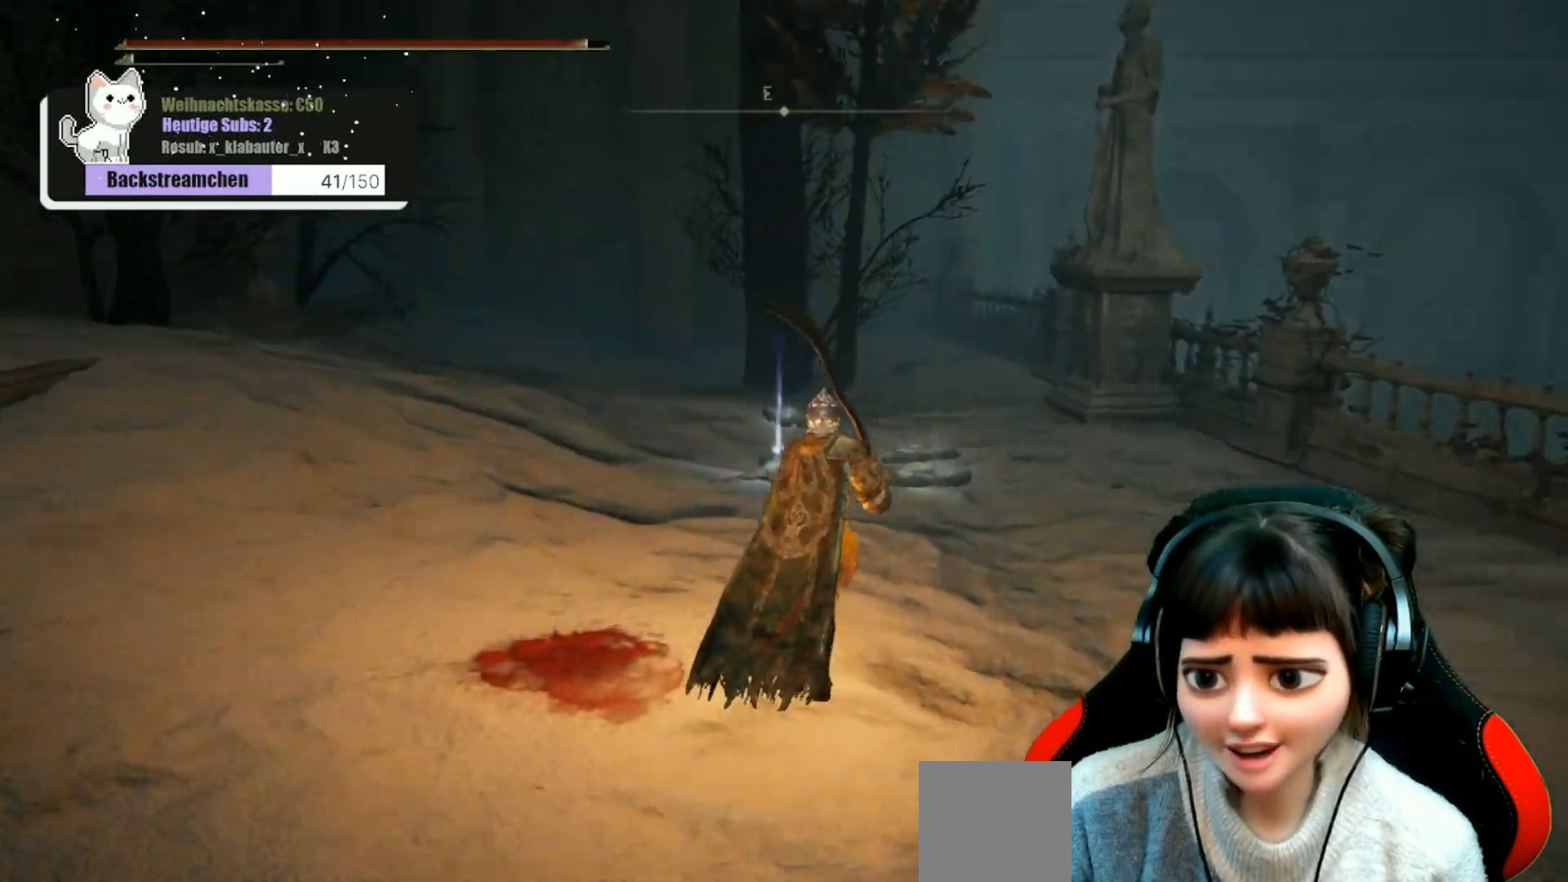
{"buttons": [], "left_stick": "up", "right_stick": "center", "events": [[150, "right_stick", "center"]]}
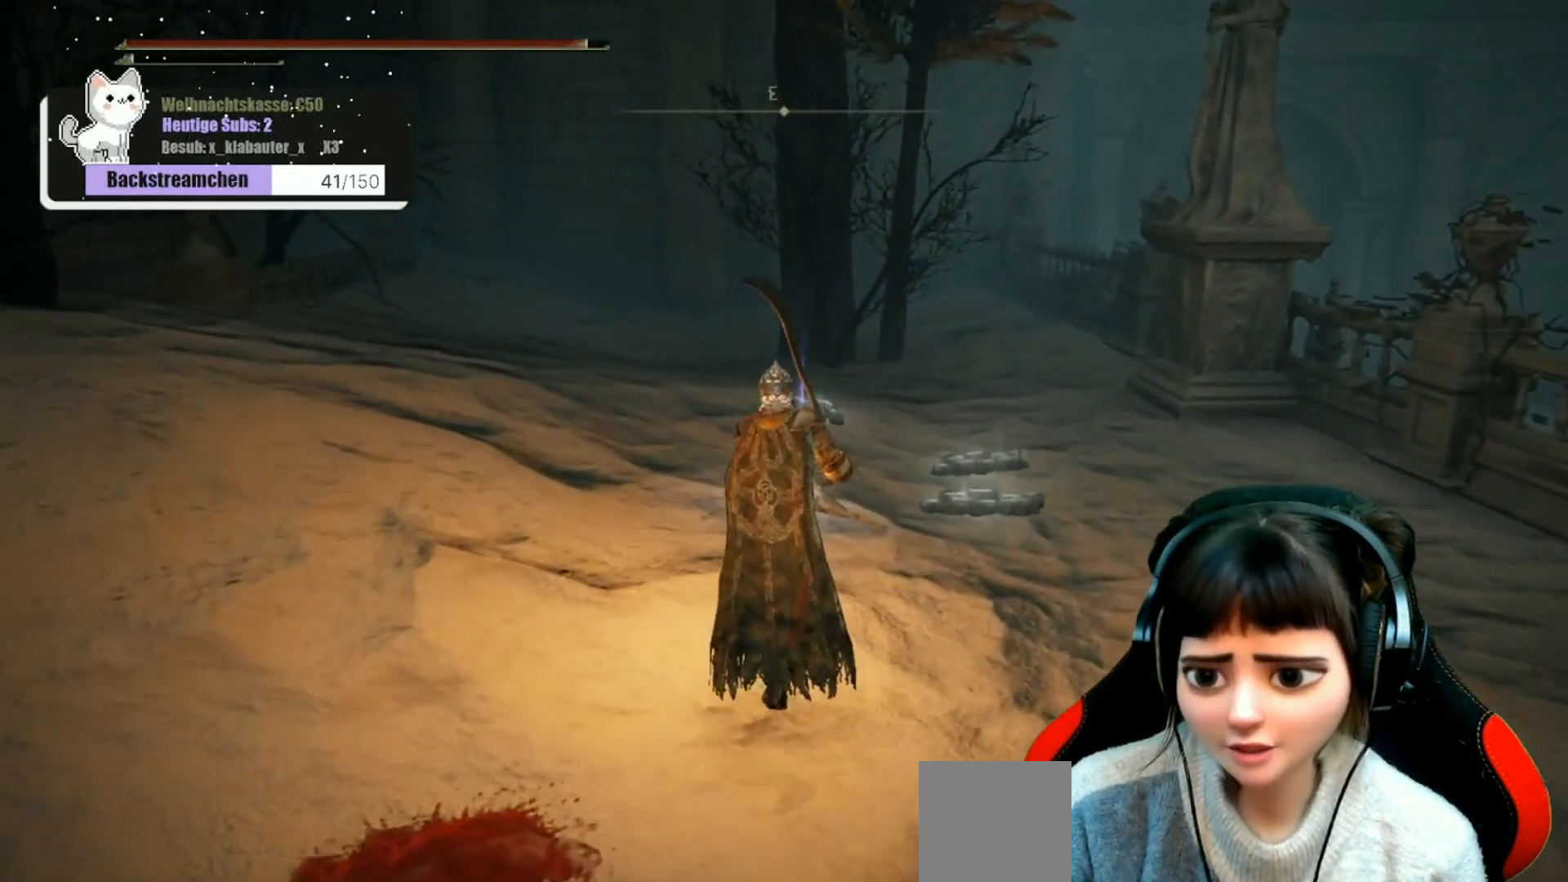
{"buttons": [], "left_stick": "center", "right_stick": "center", "events": [[400, "left_stick", "up-left"], [500, "left_stick", "center"]]}
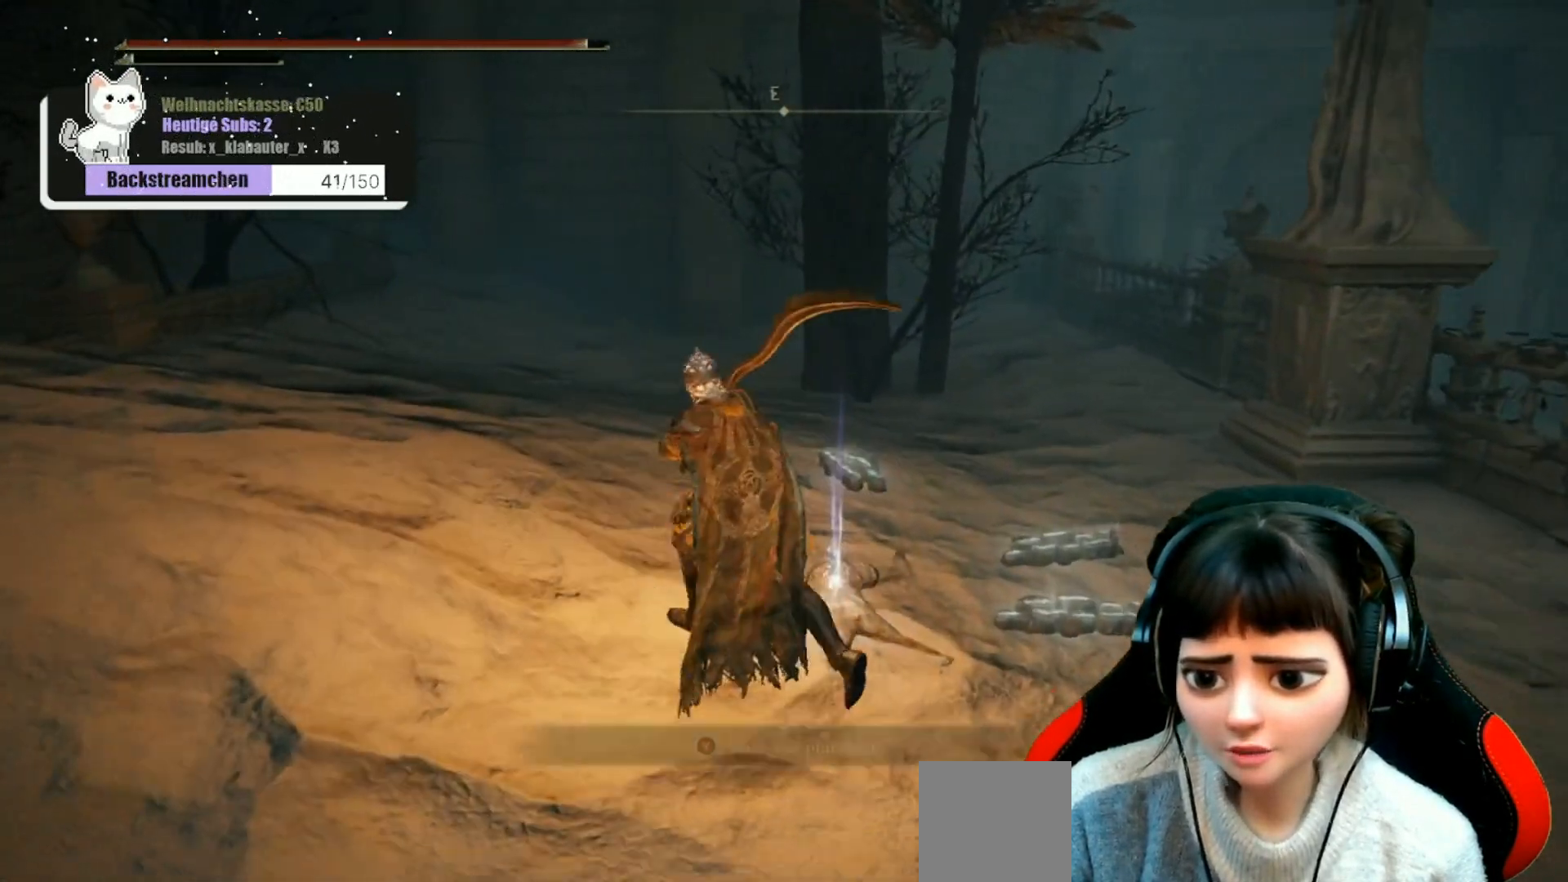
{"buttons": [], "left_stick": "center", "right_stick": "center", "events": [[133, "Y", "down"], [183, "Y", "up"]]}
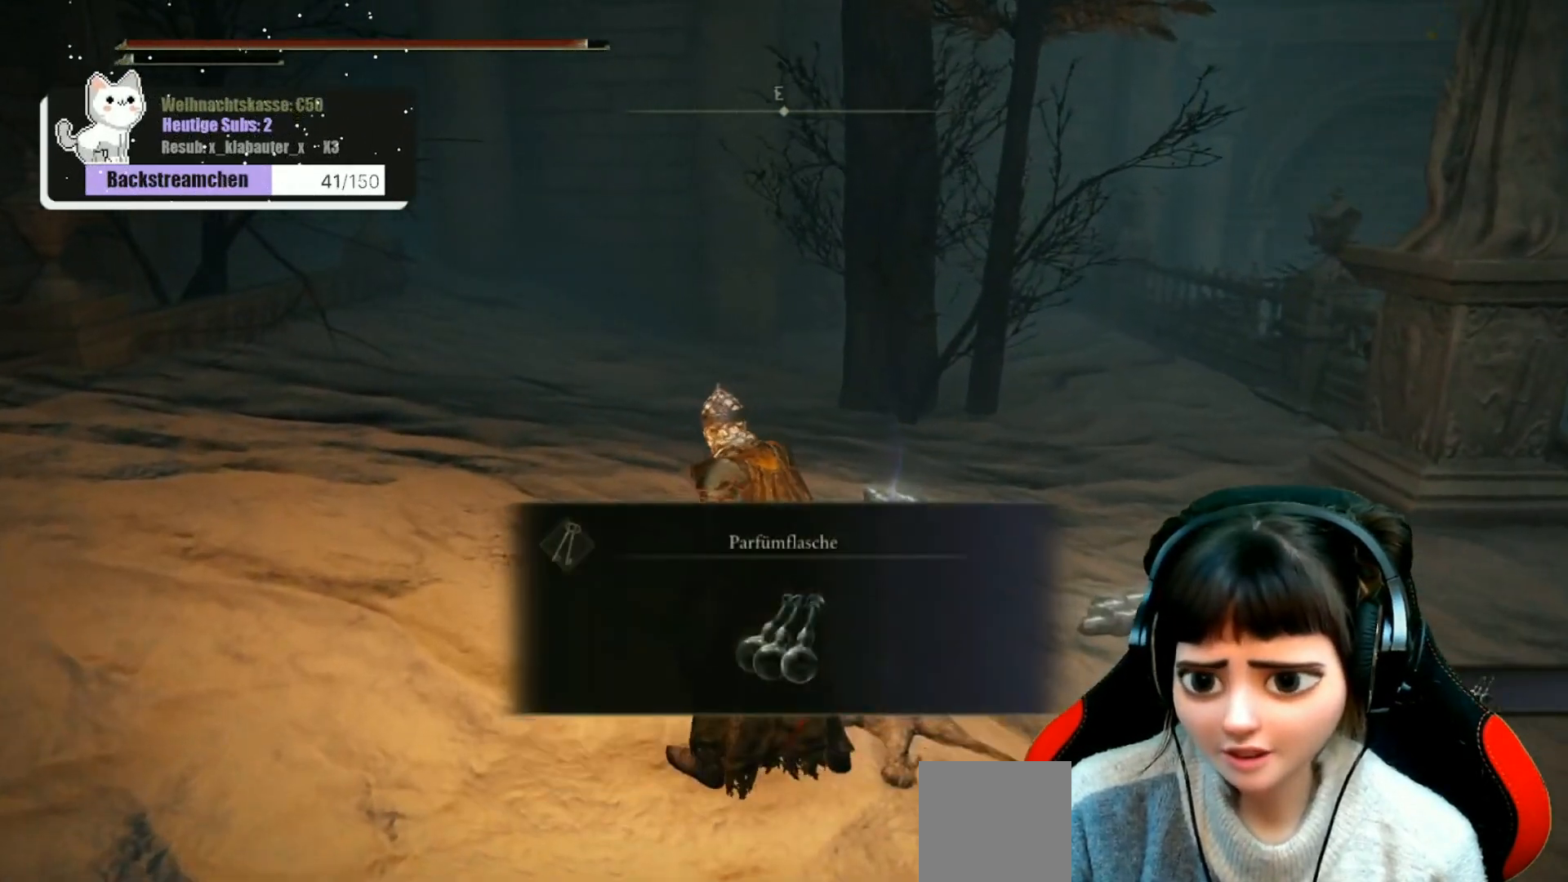
{"buttons": [], "left_stick": "center", "right_stick": "center", "events": []}